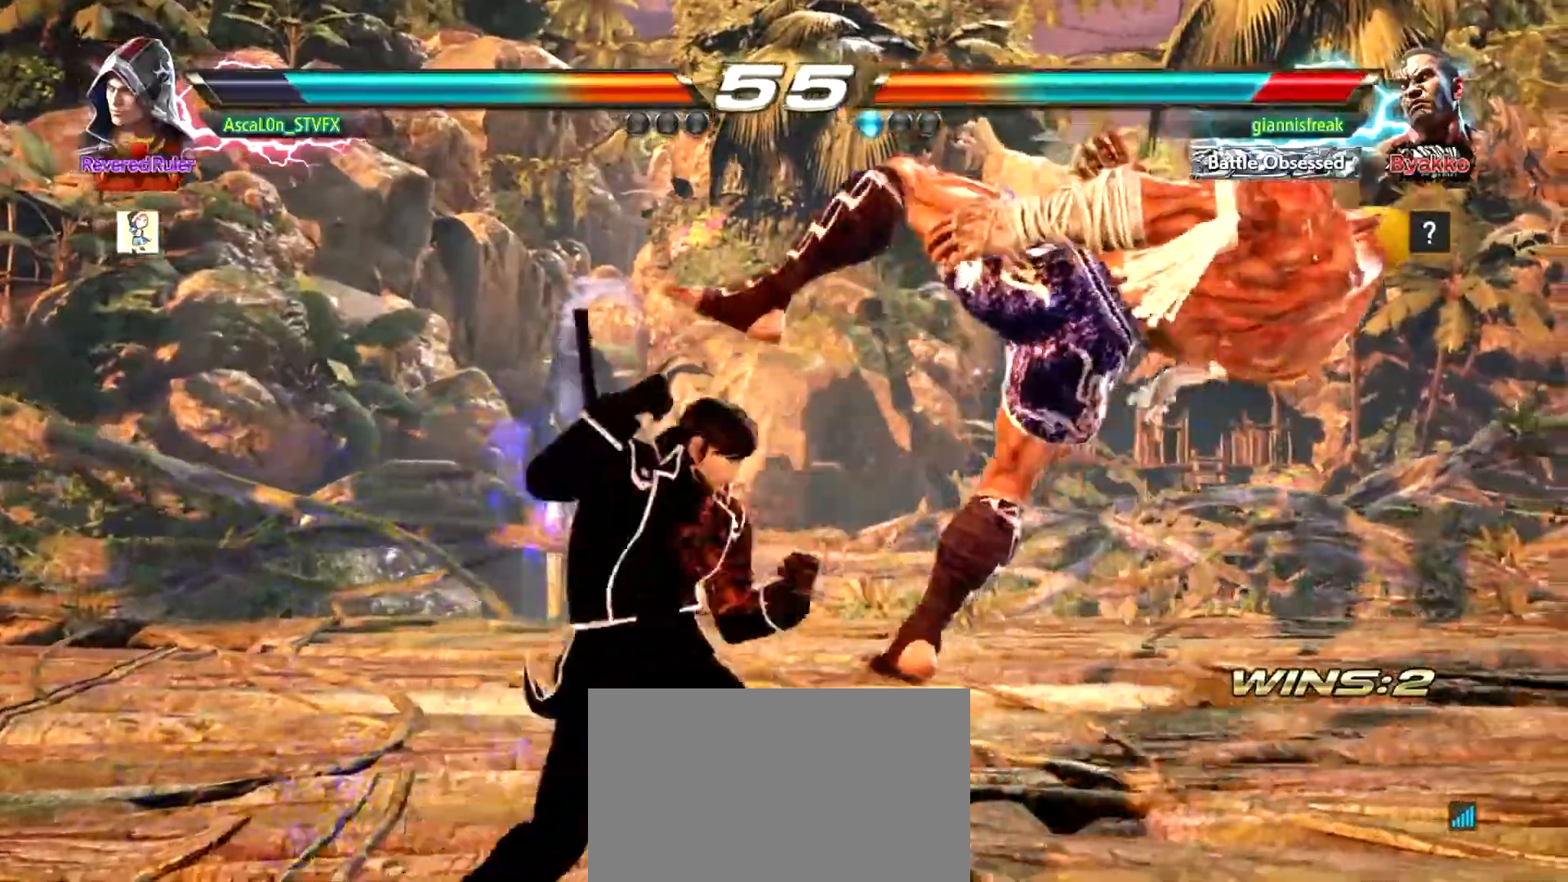
Gameplay with a controller (arcade stick); each line is a JSON object with the inputs held at the frame after it. "events" lists button and stick changes between this image and that frame as [ms after this image, input, new state], when the widget could be followed in between. Not read: L3 R3.
{"buttons": [], "left_stick": "left", "events": [[383, "SQUARE", "down"], [450, "SQUARE", "up"]]}
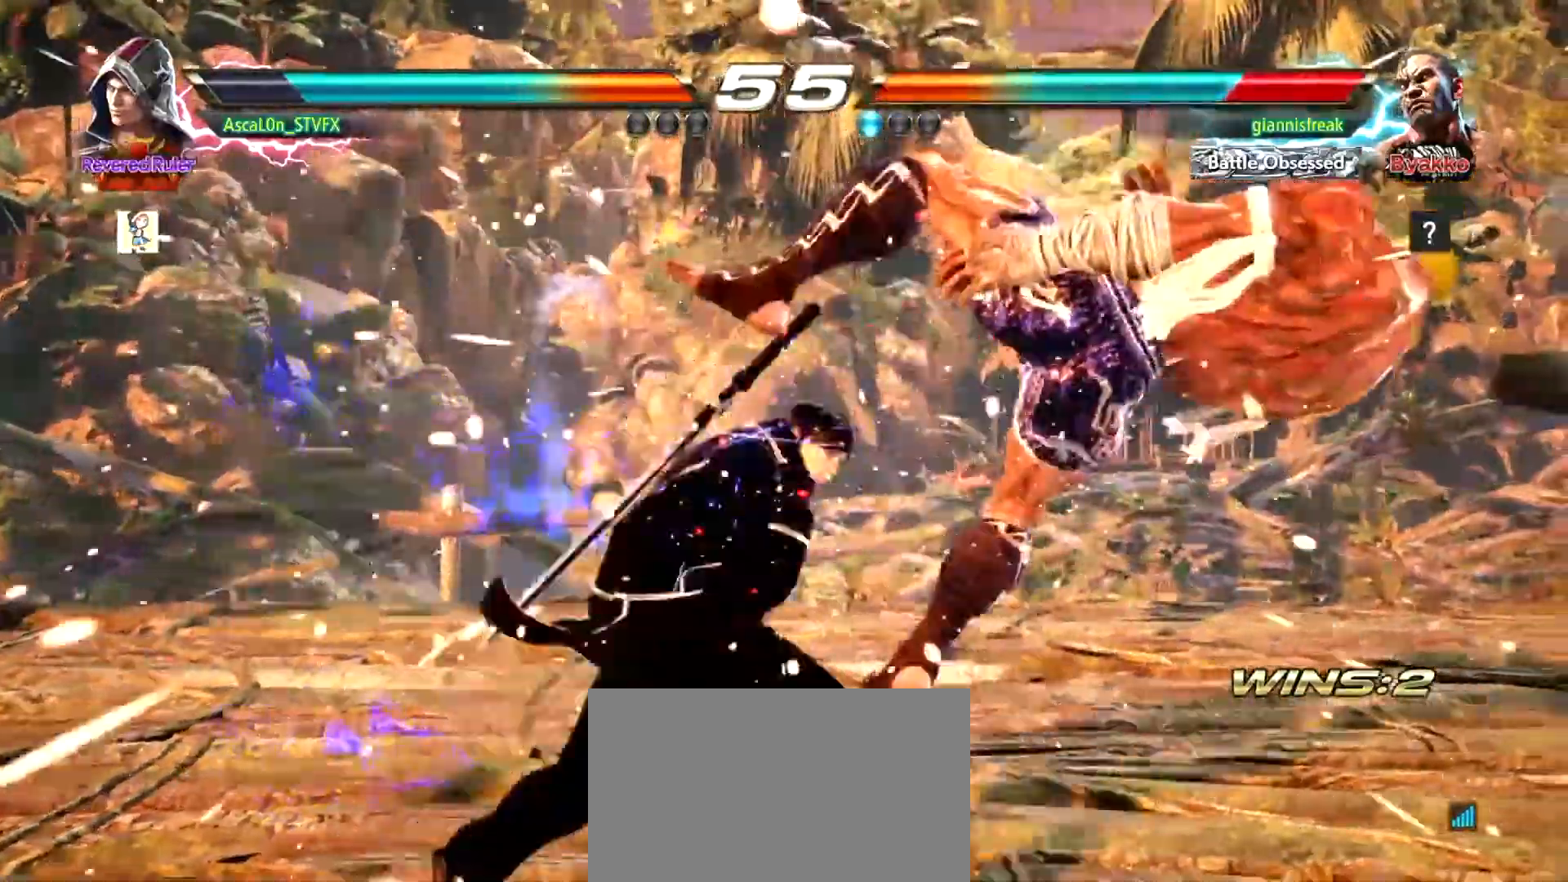
{"buttons": [], "left_stick": "down", "events": [[217, "left_stick", "center"], [350, "SQUARE", "down"], [350, "left_stick", "down"], [367, "SQUARE", "up"], [467, "SQUARE", "down"], [501, "SQUARE", "up"]]}
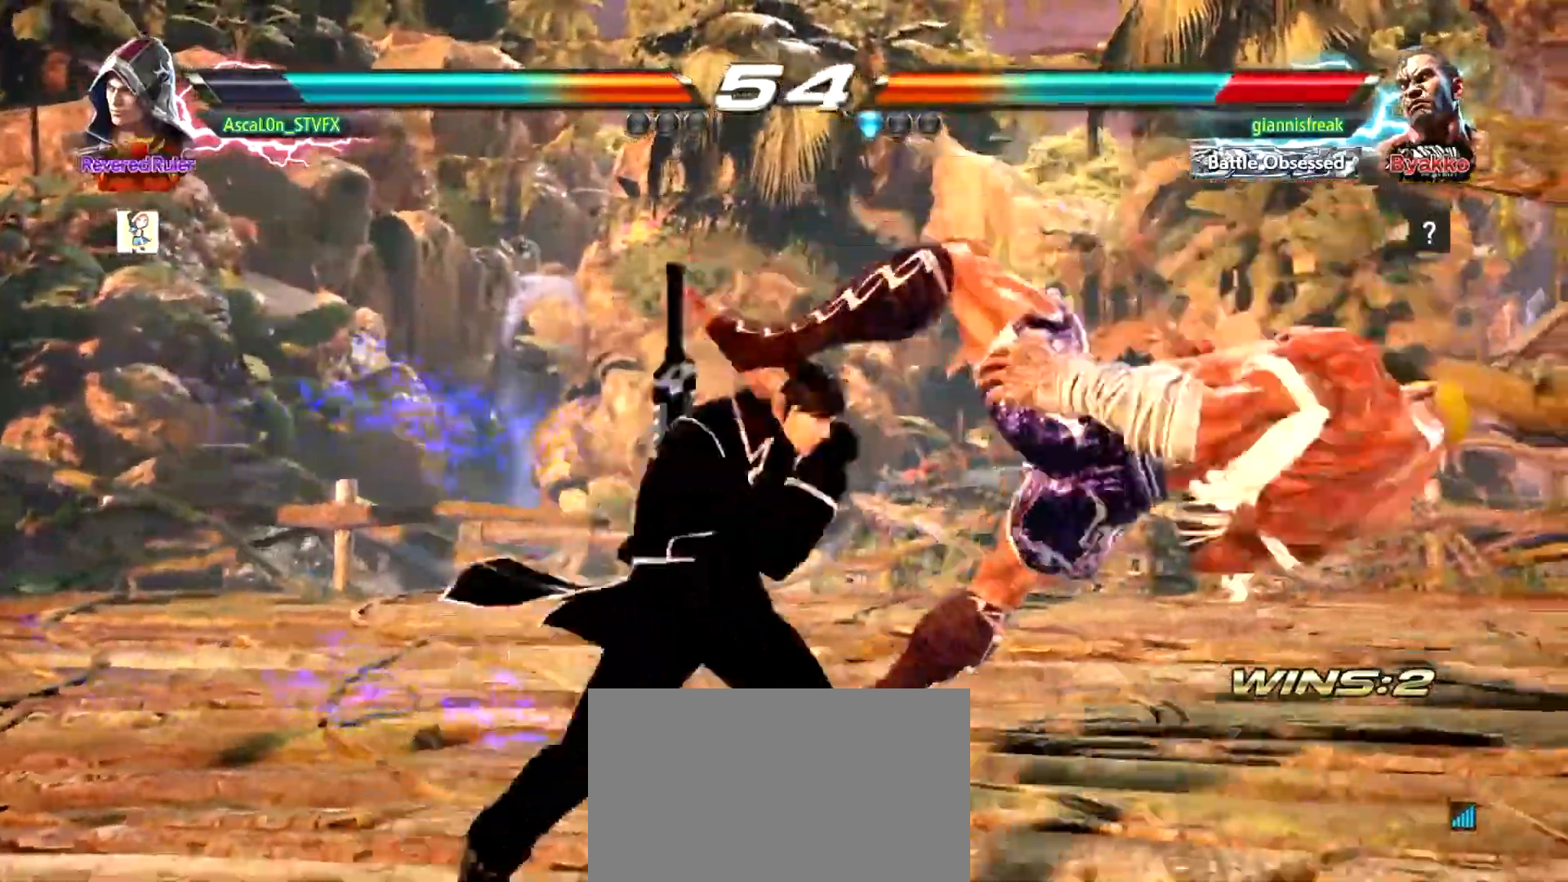
{"buttons": [], "left_stick": "center", "events": [[50, "SQUARE", "down"], [116, "left_stick", "center"], [150, "SQUARE", "up"]]}
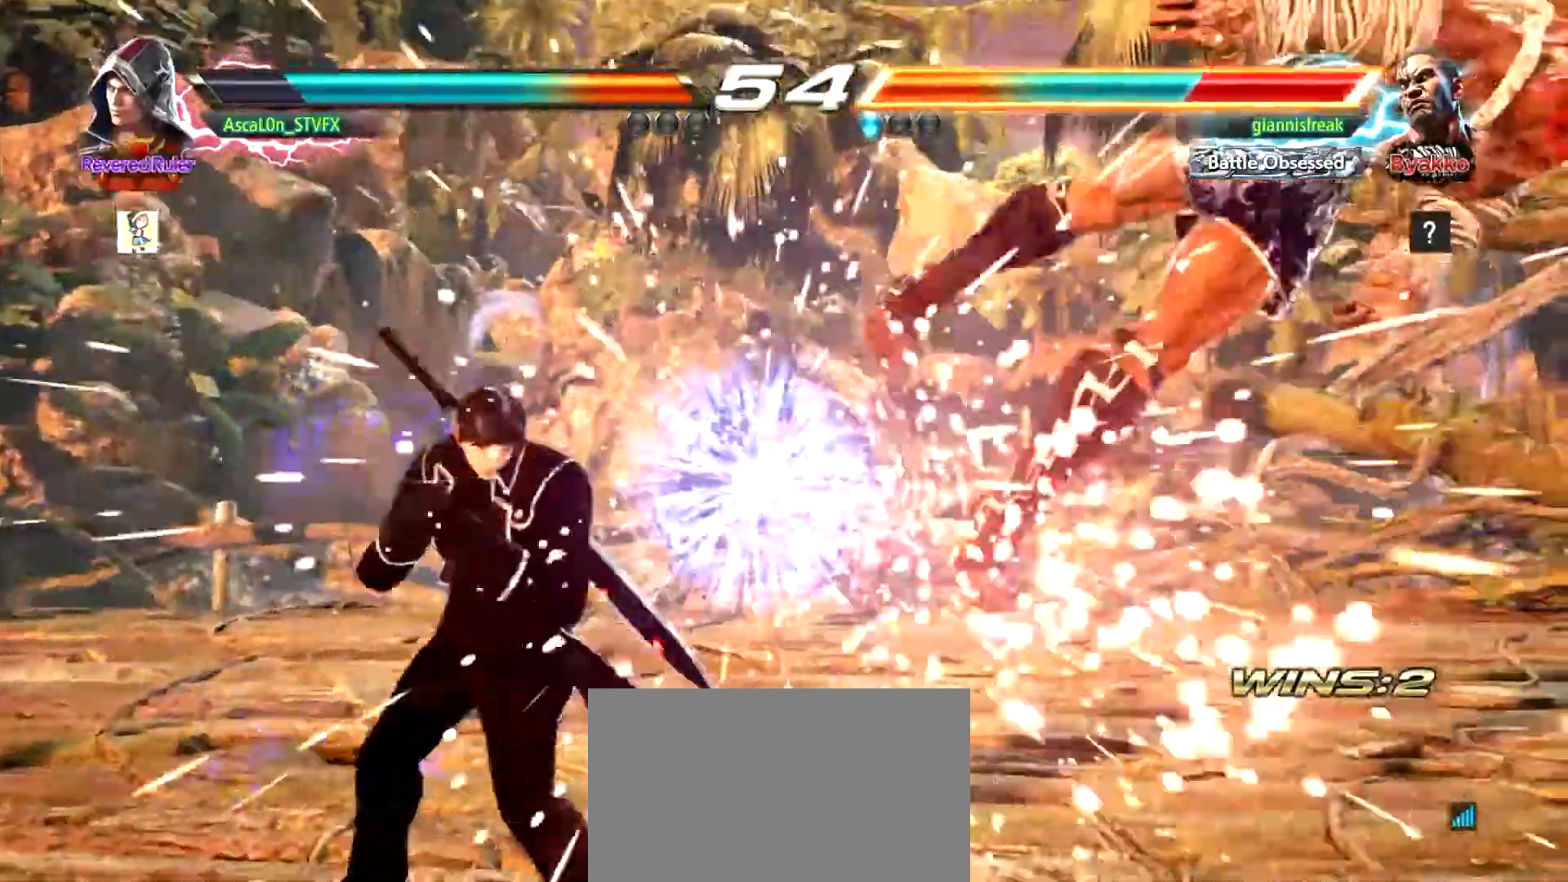
{"buttons": [], "left_stick": "left", "events": [[250, "left_stick", "right"], [467, "left_stick", "left"]]}
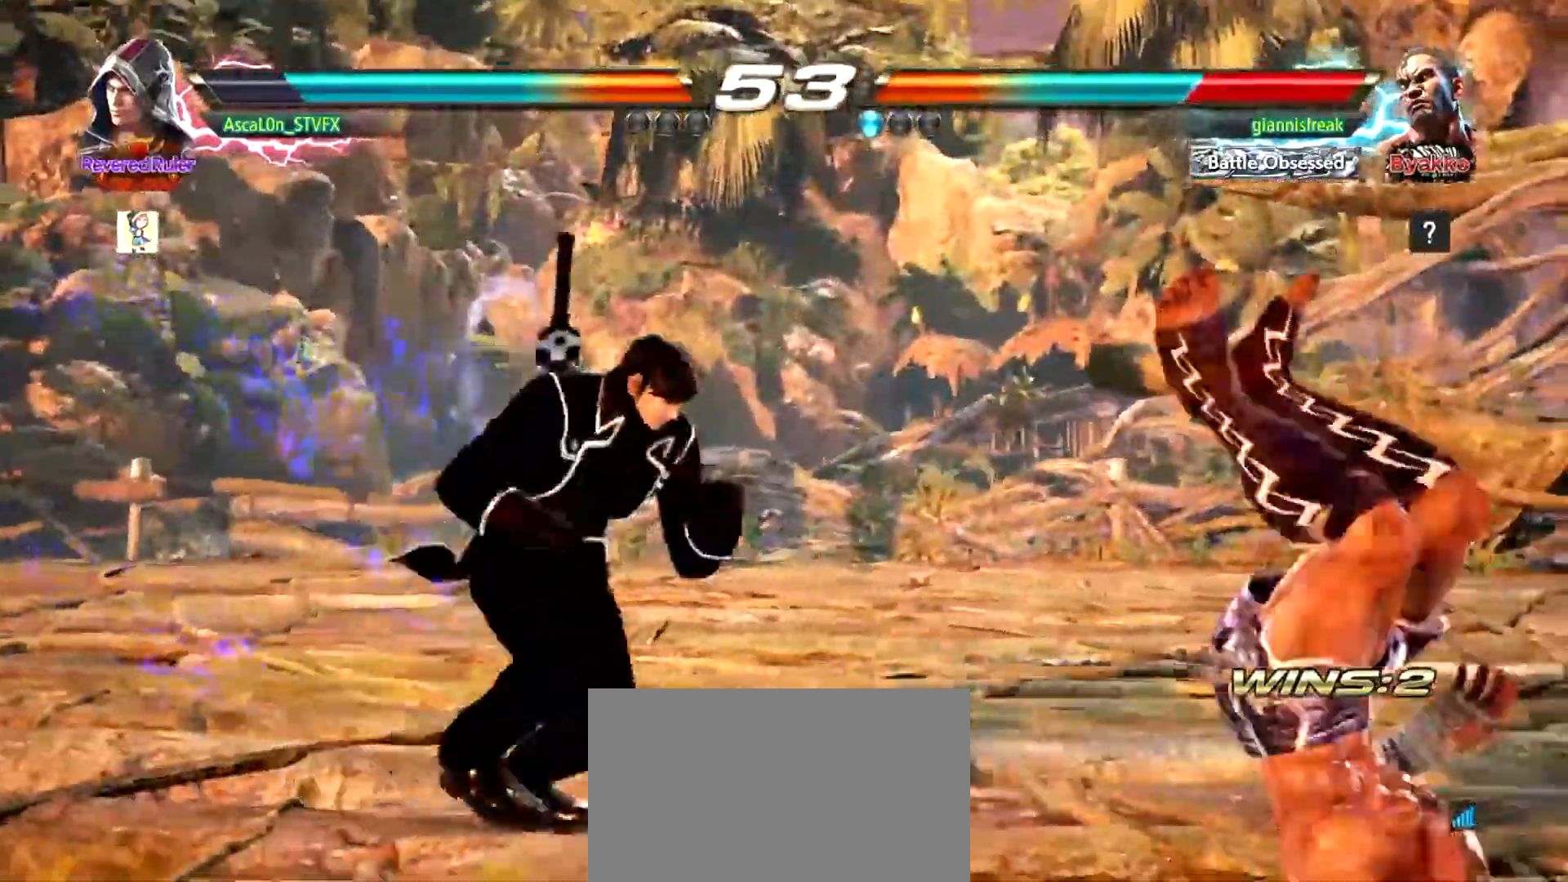
{"buttons": [], "left_stick": "left", "events": [[16, "R2", "down"], [50, "SQUARE", "down"], [116, "R2", "up"], [116, "SQUARE", "up"], [183, "SQUARE", "down"], [200, "SQUARE", "up"], [300, "R2", "down"], [383, "R2", "up"]]}
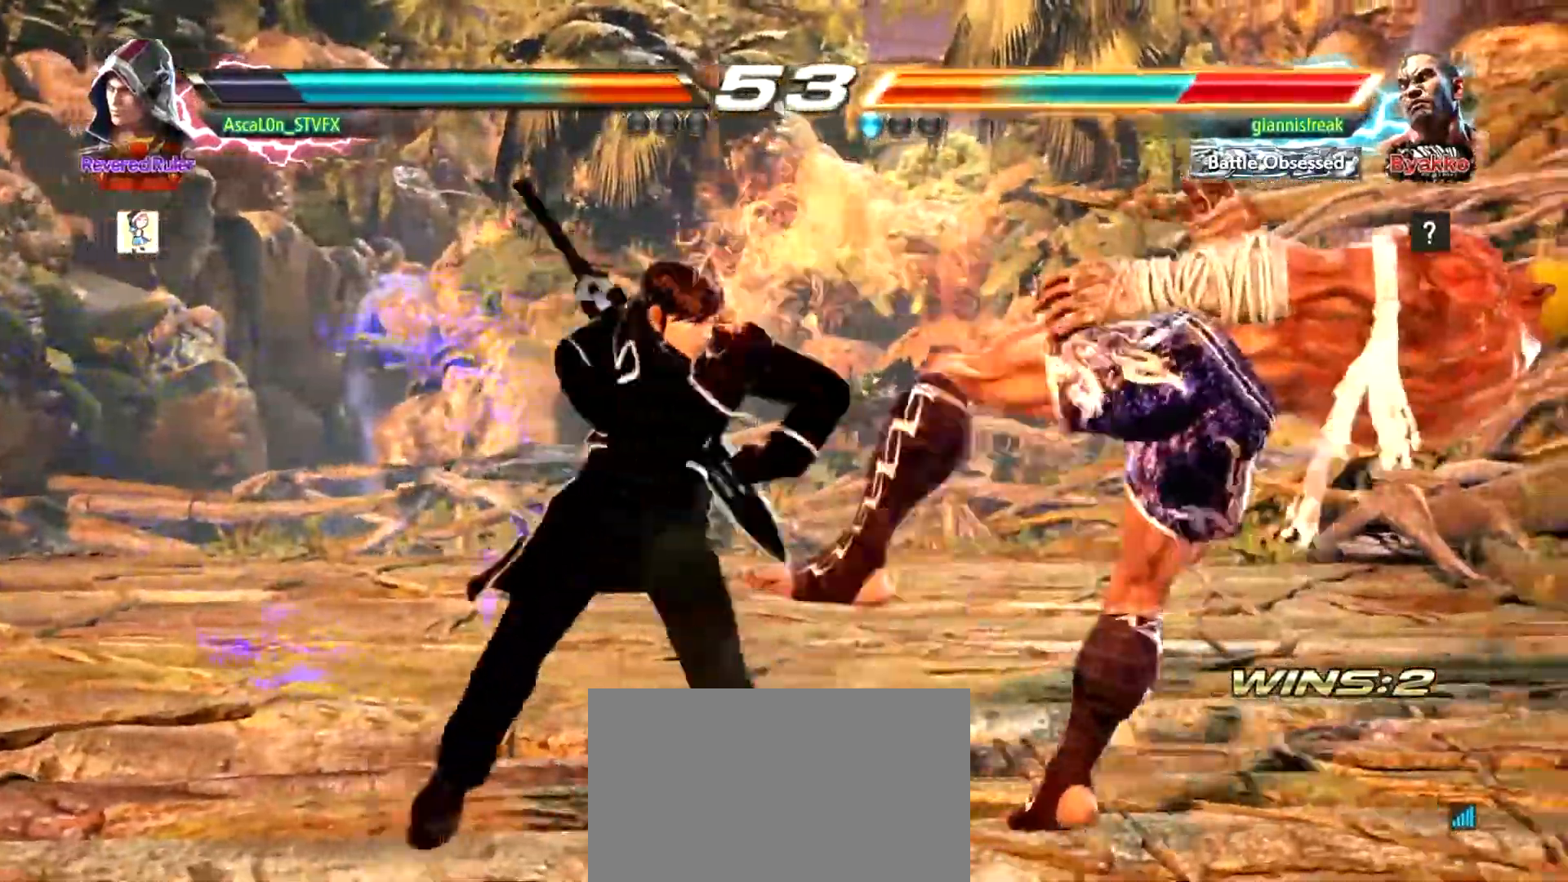
{"buttons": [], "left_stick": "center", "events": [[84, "R2", "down"], [234, "TRIANGLE", "down"], [234, "left_stick", "center"], [267, "R2", "up"], [267, "TRIANGLE", "up"]]}
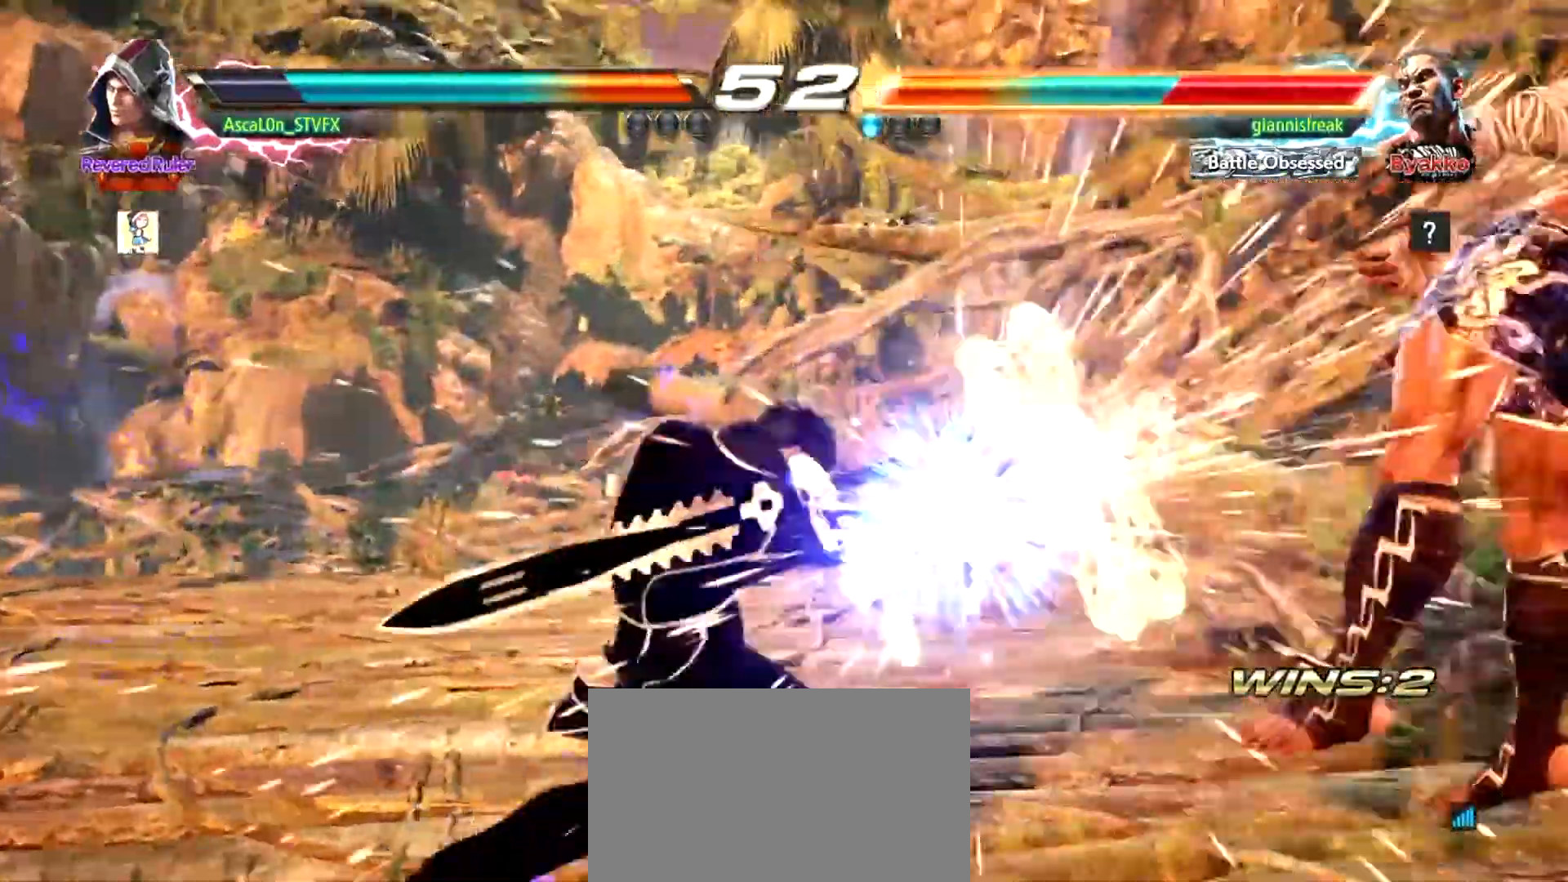
{"buttons": [], "left_stick": "right", "events": [[350, "left_stick", "right"]]}
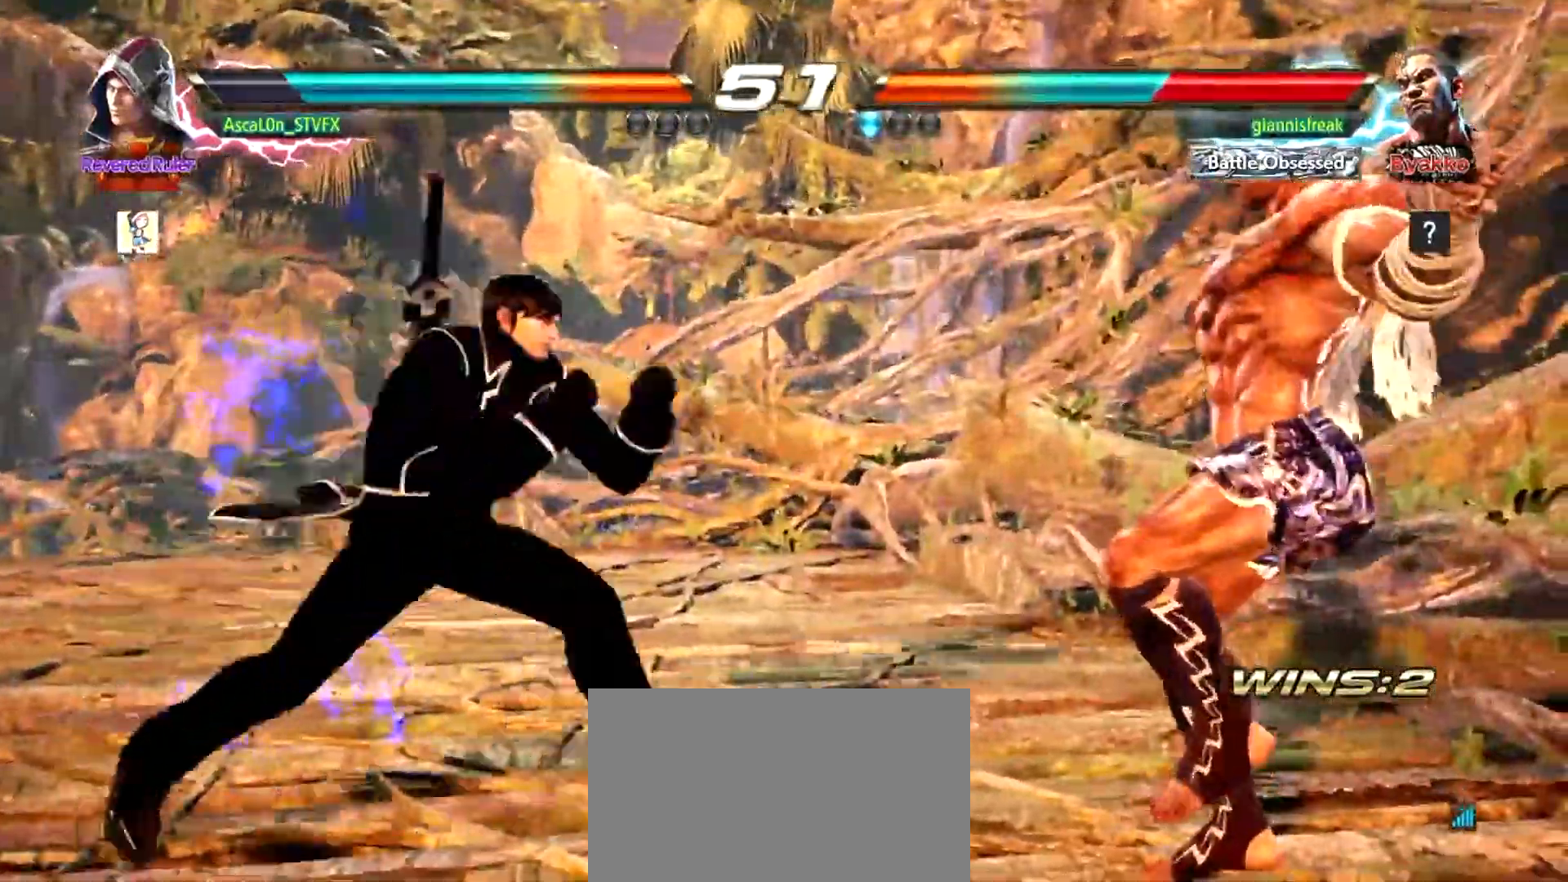
{"buttons": [], "left_stick": "center", "events": [[34, "left_stick", "down-right"], [84, "R1", "down"], [184, "R1", "up"], [201, "left_stick", "center"], [234, "R1", "down"], [267, "R1", "up"]]}
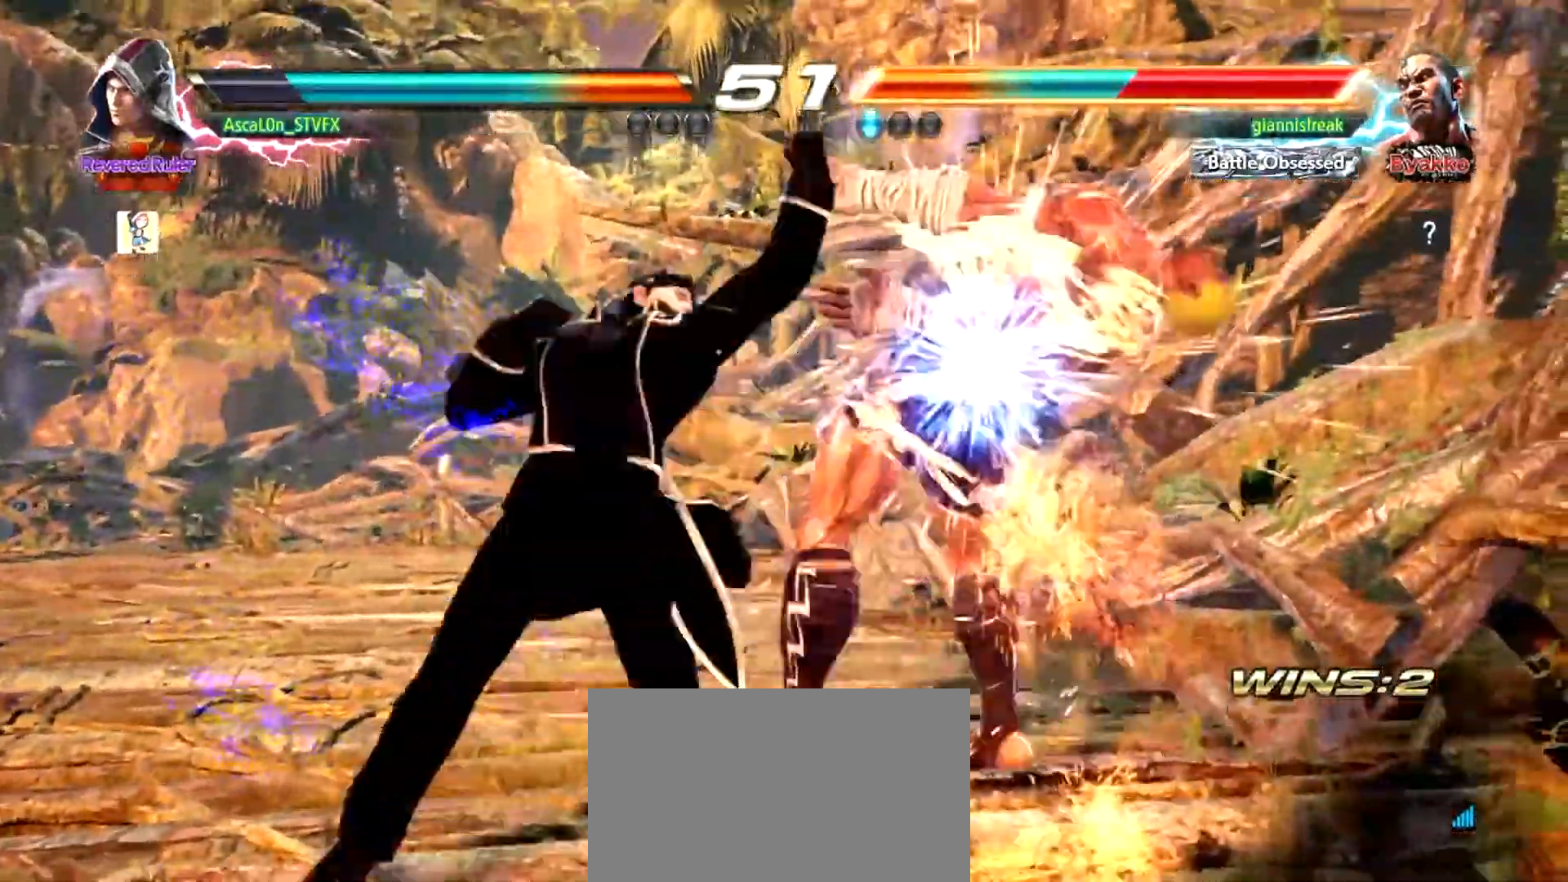
{"buttons": [], "left_stick": "center", "events": [[350, "left_stick", "right"], [434, "left_stick", "down"], [500, "left_stick", "center"]]}
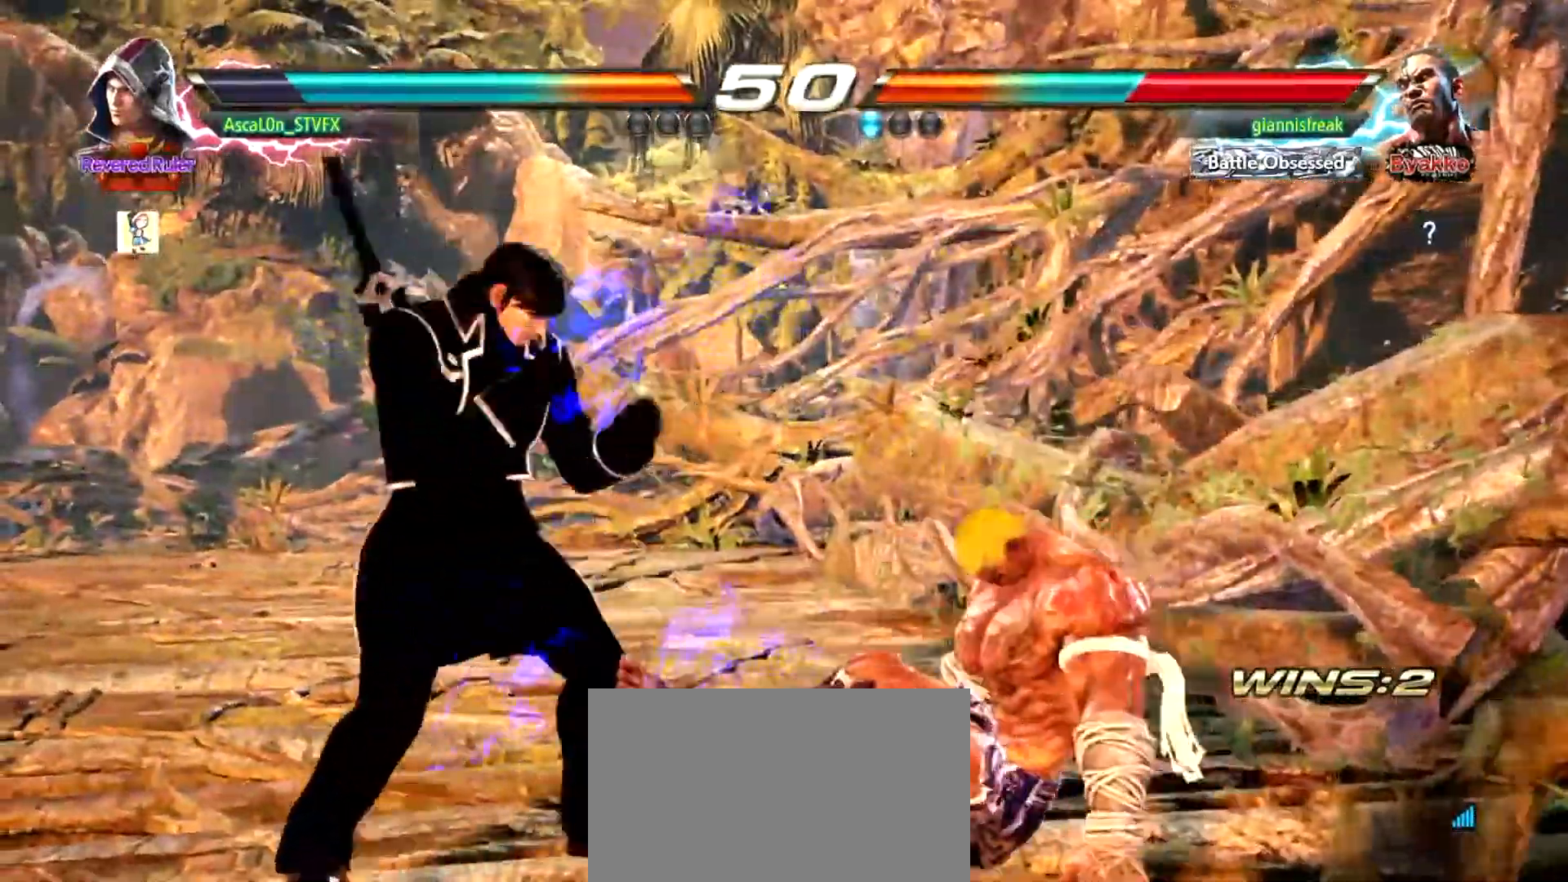
{"buttons": [], "left_stick": "center", "events": [[117, "CROSS", "down"], [184, "CROSS", "up"], [234, "SQUARE", "down"], [301, "SQUARE", "up"], [367, "SQUARE", "down"], [417, "SQUARE", "up"]]}
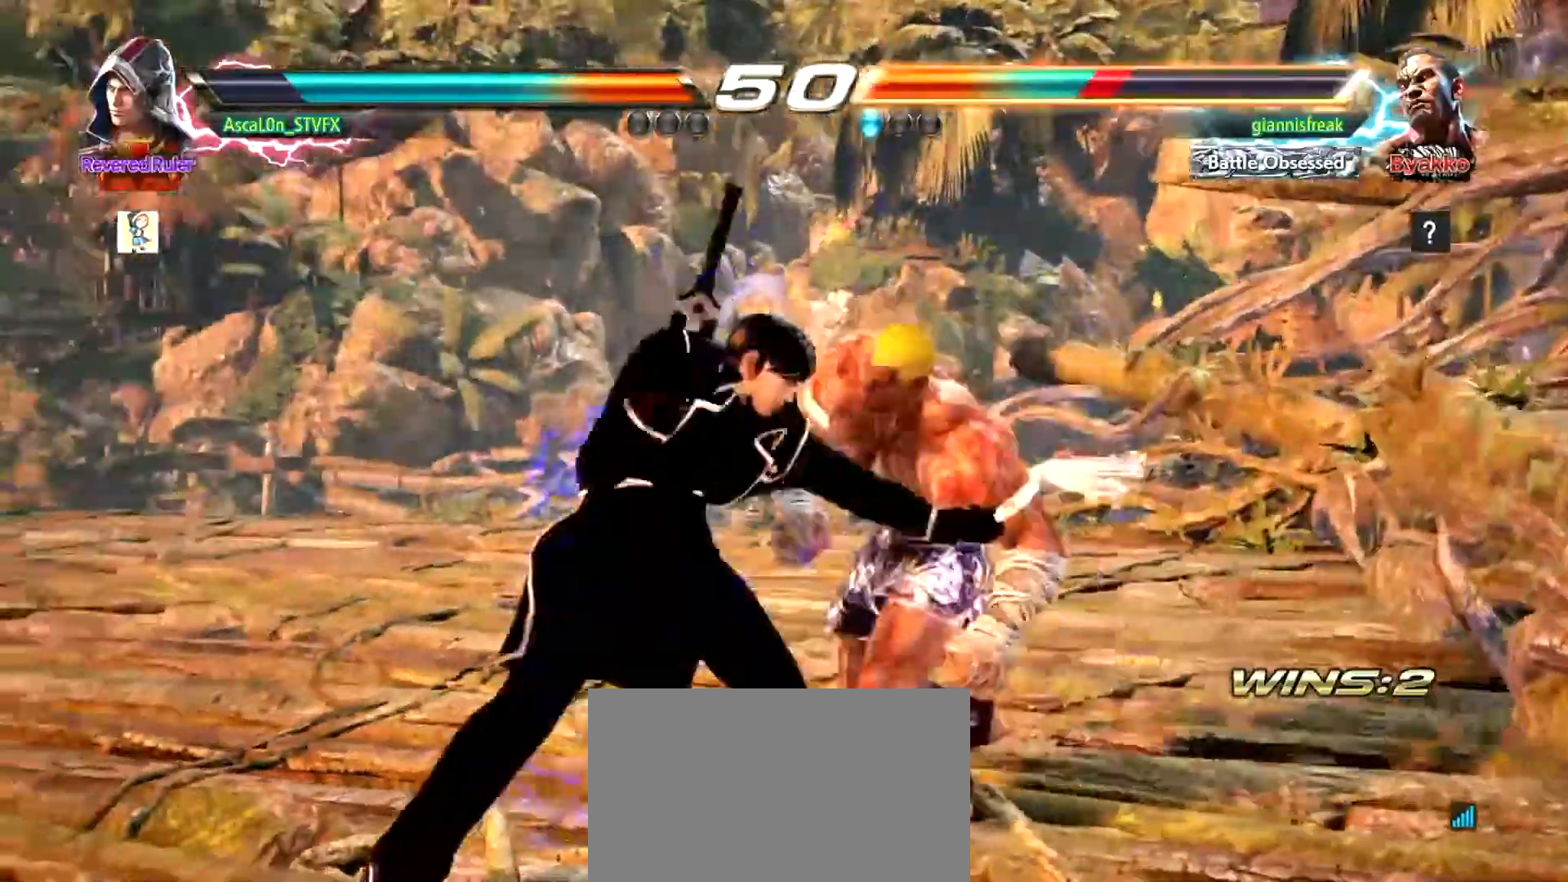
{"buttons": [], "left_stick": "center", "events": [[17, "SQUARE", "down"], [33, "SQUARE", "up"], [167, "SQUARE", "down"], [217, "SQUARE", "up"]]}
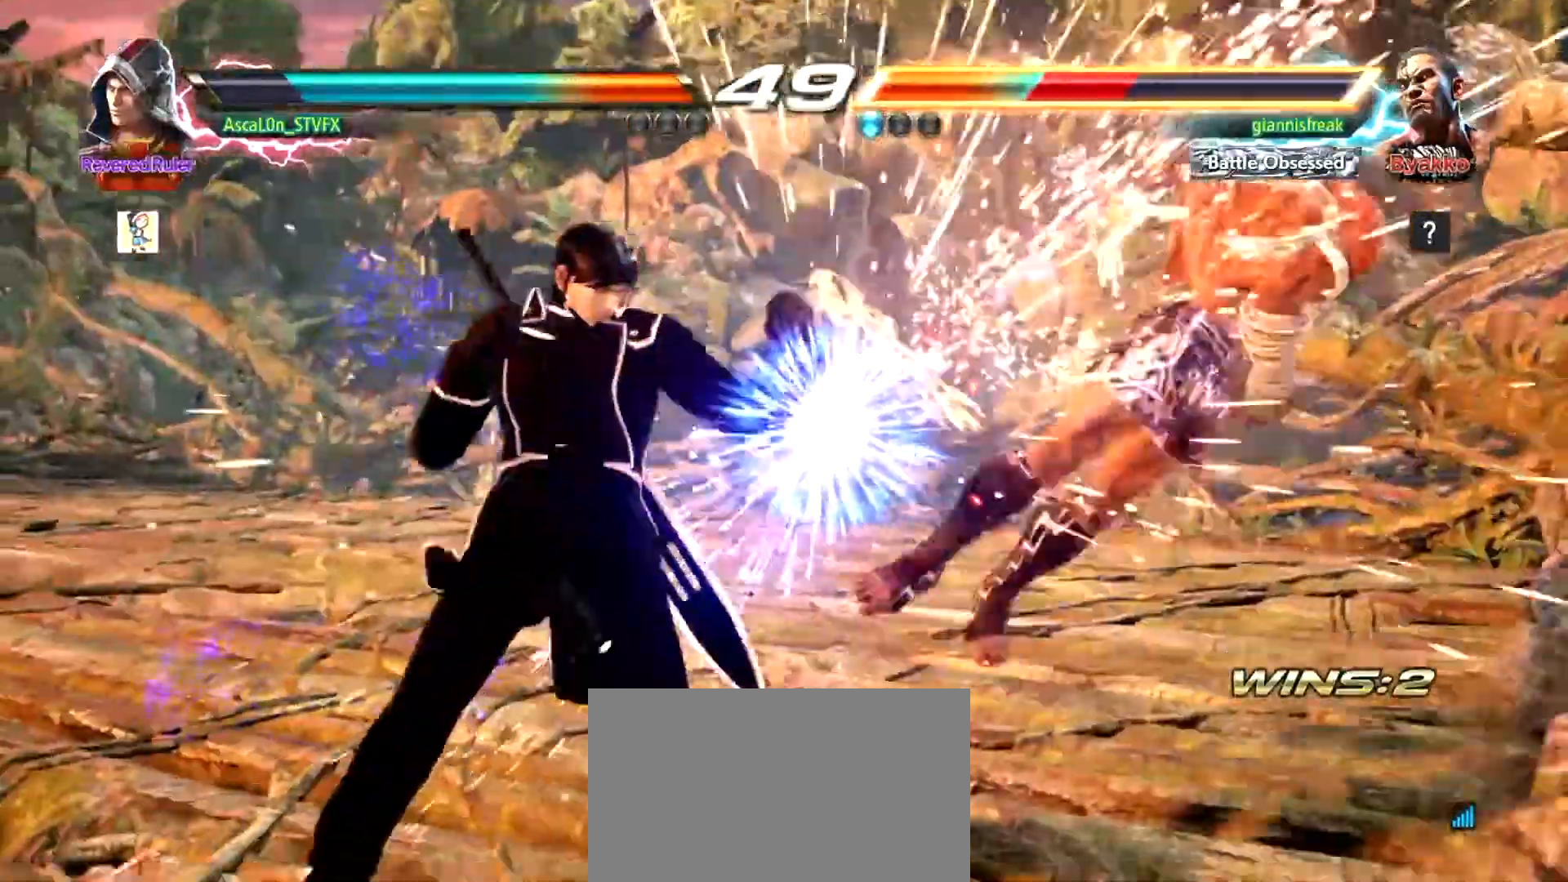
{"buttons": [], "left_stick": "left", "events": [[184, "left_stick", "right"], [201, "TRIANGLE", "down"], [367, "SQUARE", "down"], [384, "TRIANGLE", "up"], [384, "left_stick", "center"], [417, "SQUARE", "up"], [451, "left_stick", "left"]]}
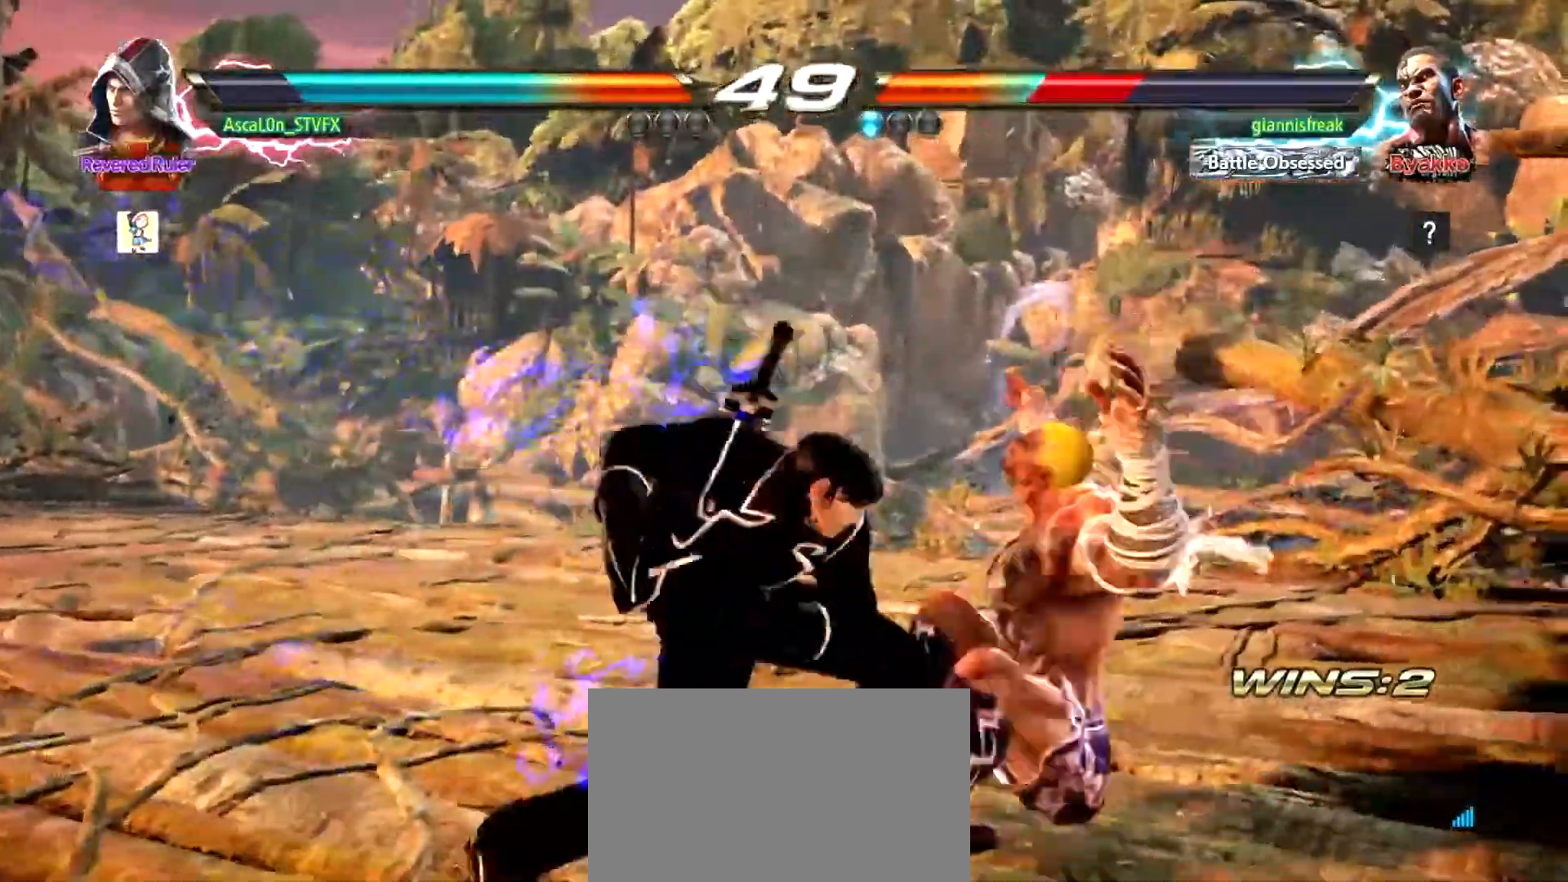
{"buttons": ["SQUARE"], "left_stick": "center", "events": [[317, "CROSS", "down"], [434, "CROSS", "up"], [434, "SQUARE", "down"], [434, "left_stick", "center"]]}
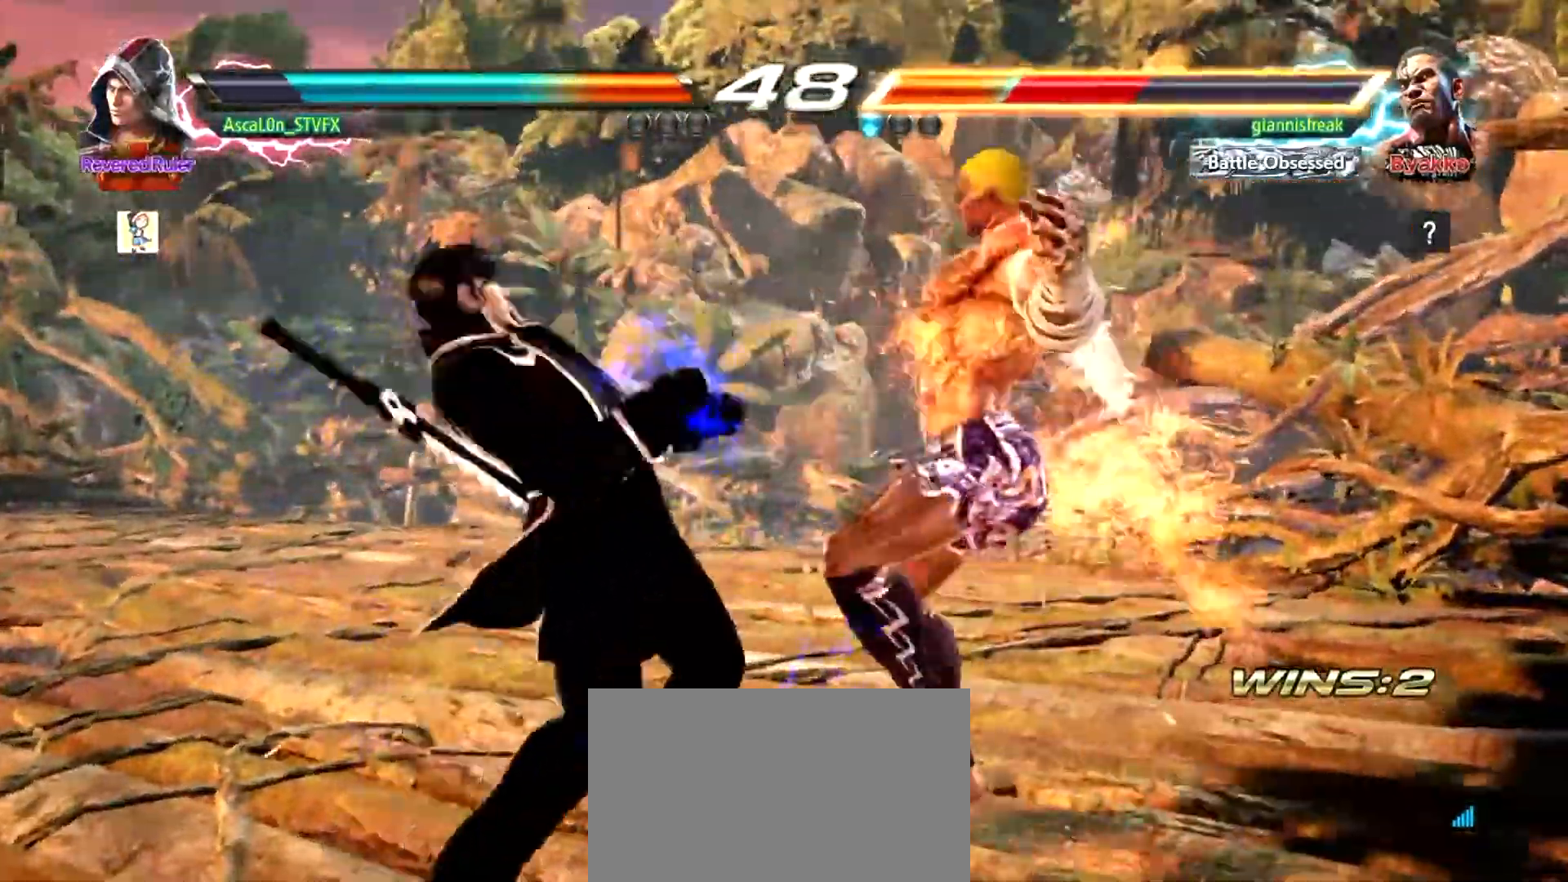
{"buttons": [], "left_stick": "center", "events": [[34, "SQUARE", "up"]]}
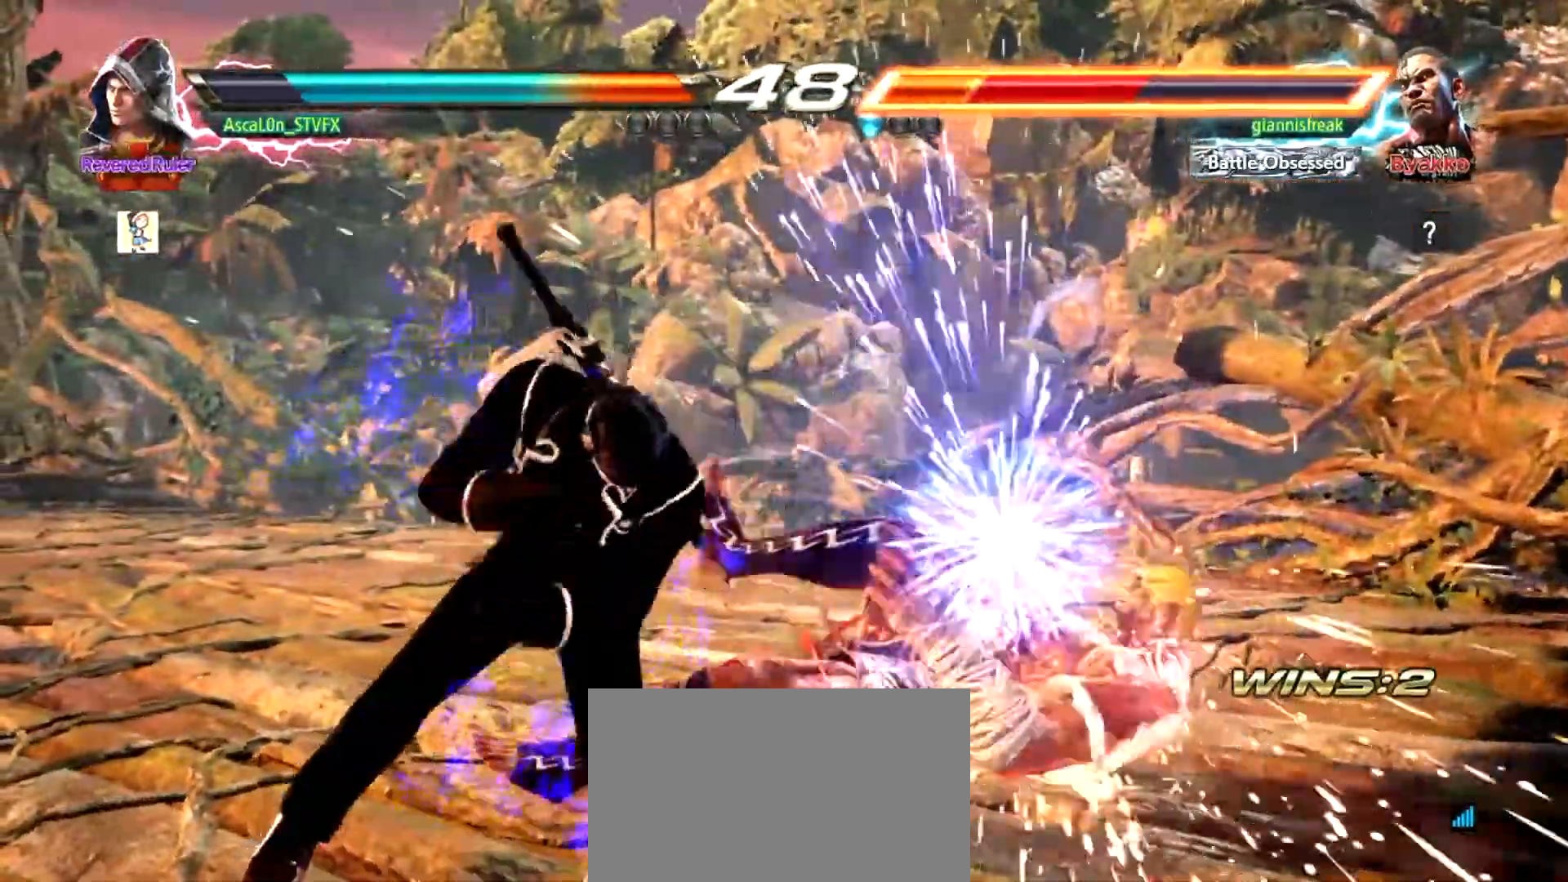
{"buttons": [], "left_stick": "right", "events": [[217, "CROSS", "down"], [284, "CROSS", "up"], [367, "SQUARE", "down"], [367, "left_stick", "right"], [400, "SQUARE", "up"], [467, "SQUARE", "down"], [500, "SQUARE", "up"]]}
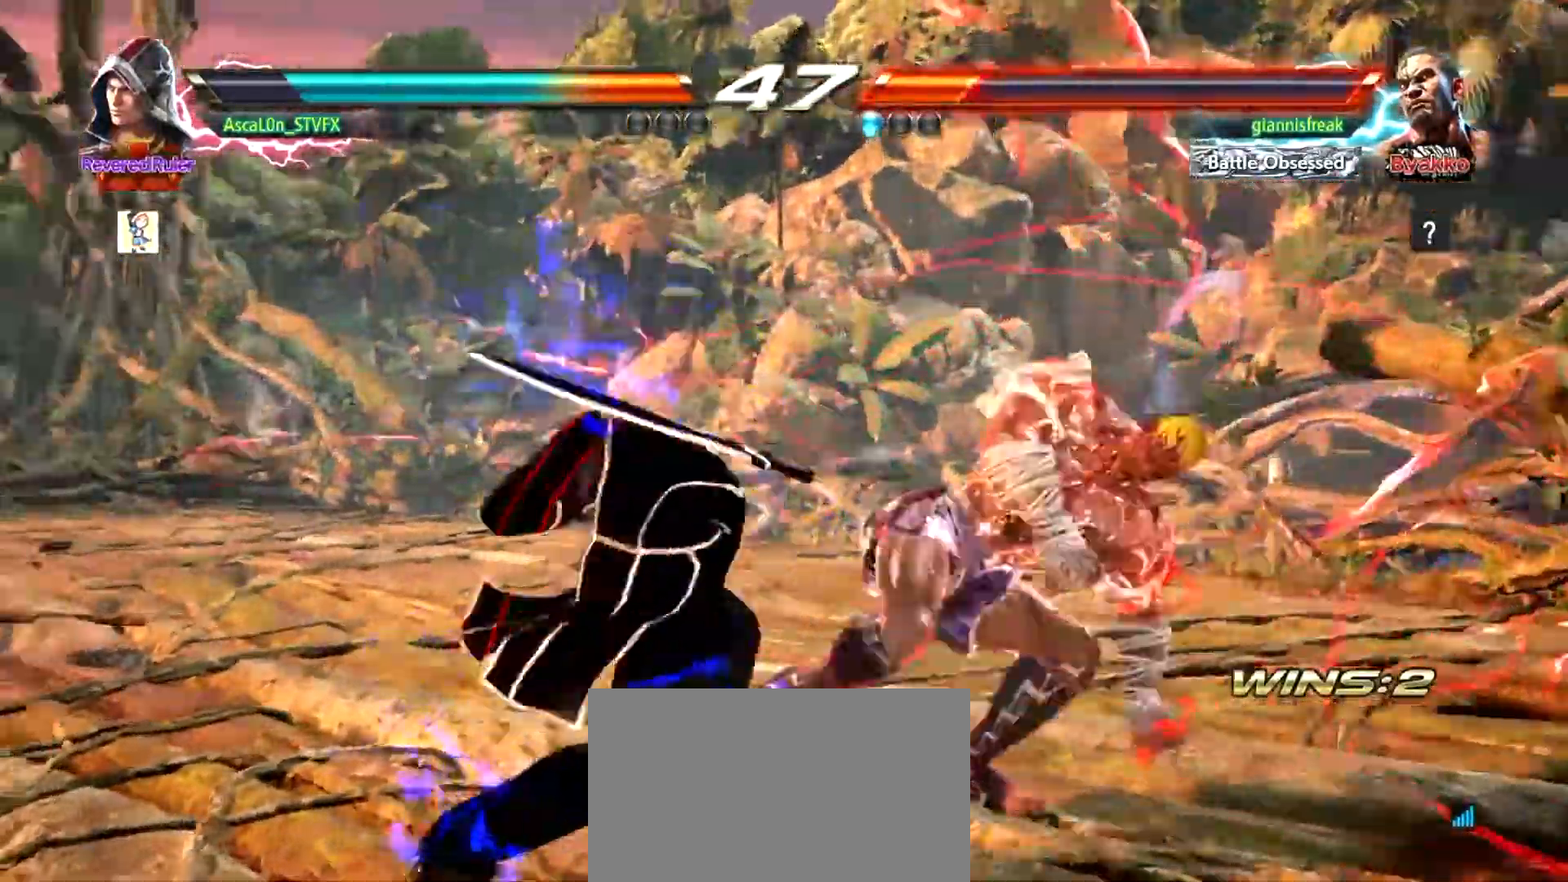
{"buttons": ["SQUARE"], "left_stick": "left", "events": [[84, "left_stick", "center"], [151, "SQUARE", "down"], [151, "left_stick", "left"], [267, "SQUARE", "up"], [301, "SQUARE", "down"], [384, "SQUARE", "up"], [417, "SQUARE", "down"]]}
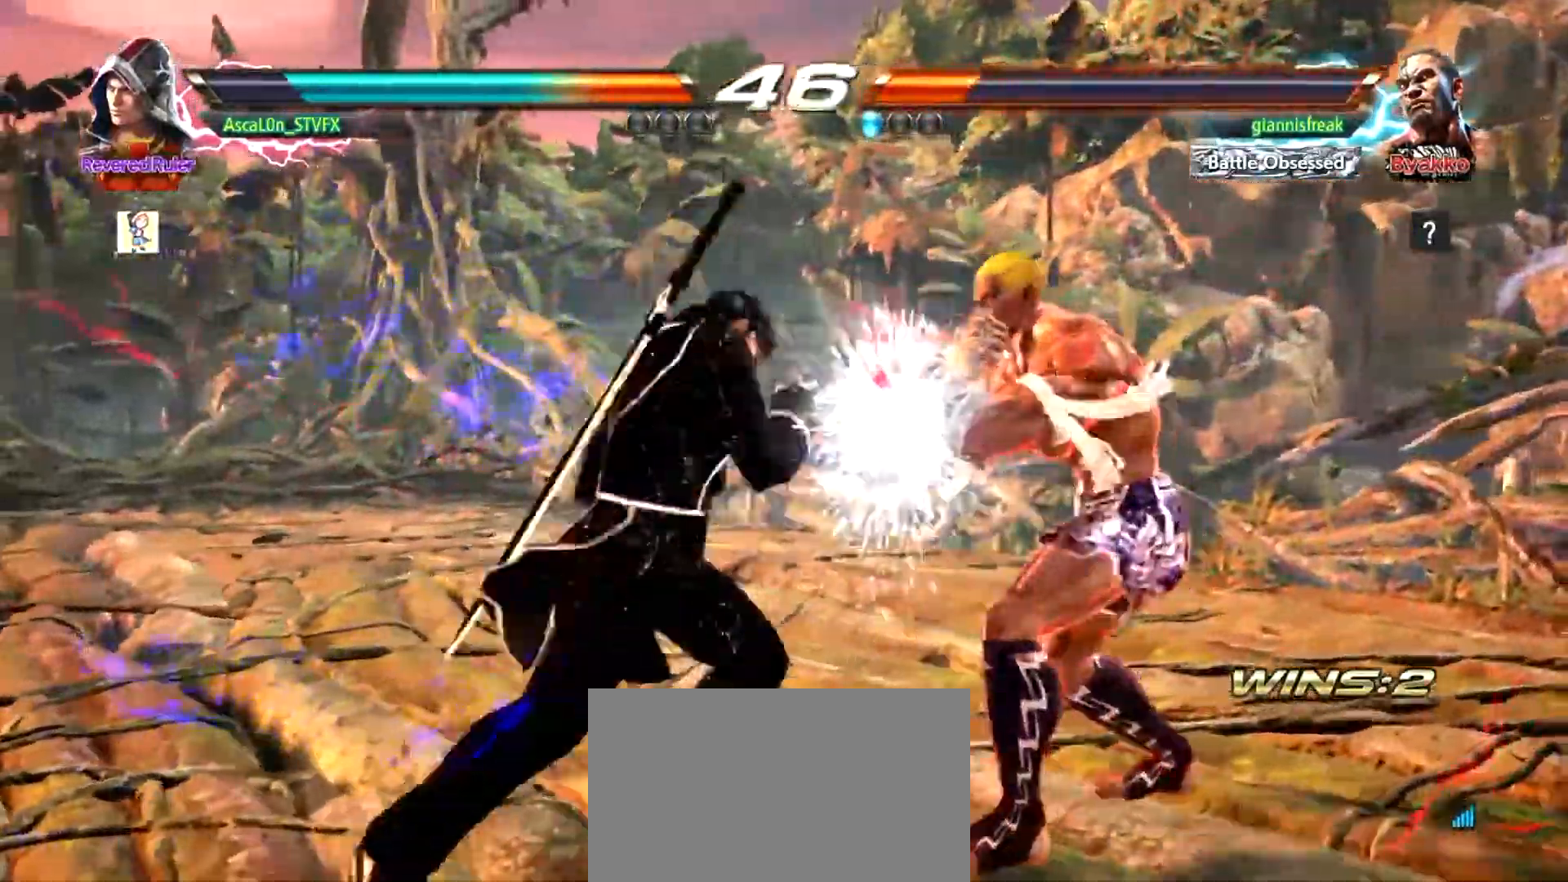
{"buttons": ["TRIANGLE"], "left_stick": "left", "events": [[17, "SQUARE", "up"], [400, "SQUARE", "down"], [500, "SQUARE", "up"], [500, "TRIANGLE", "down"]]}
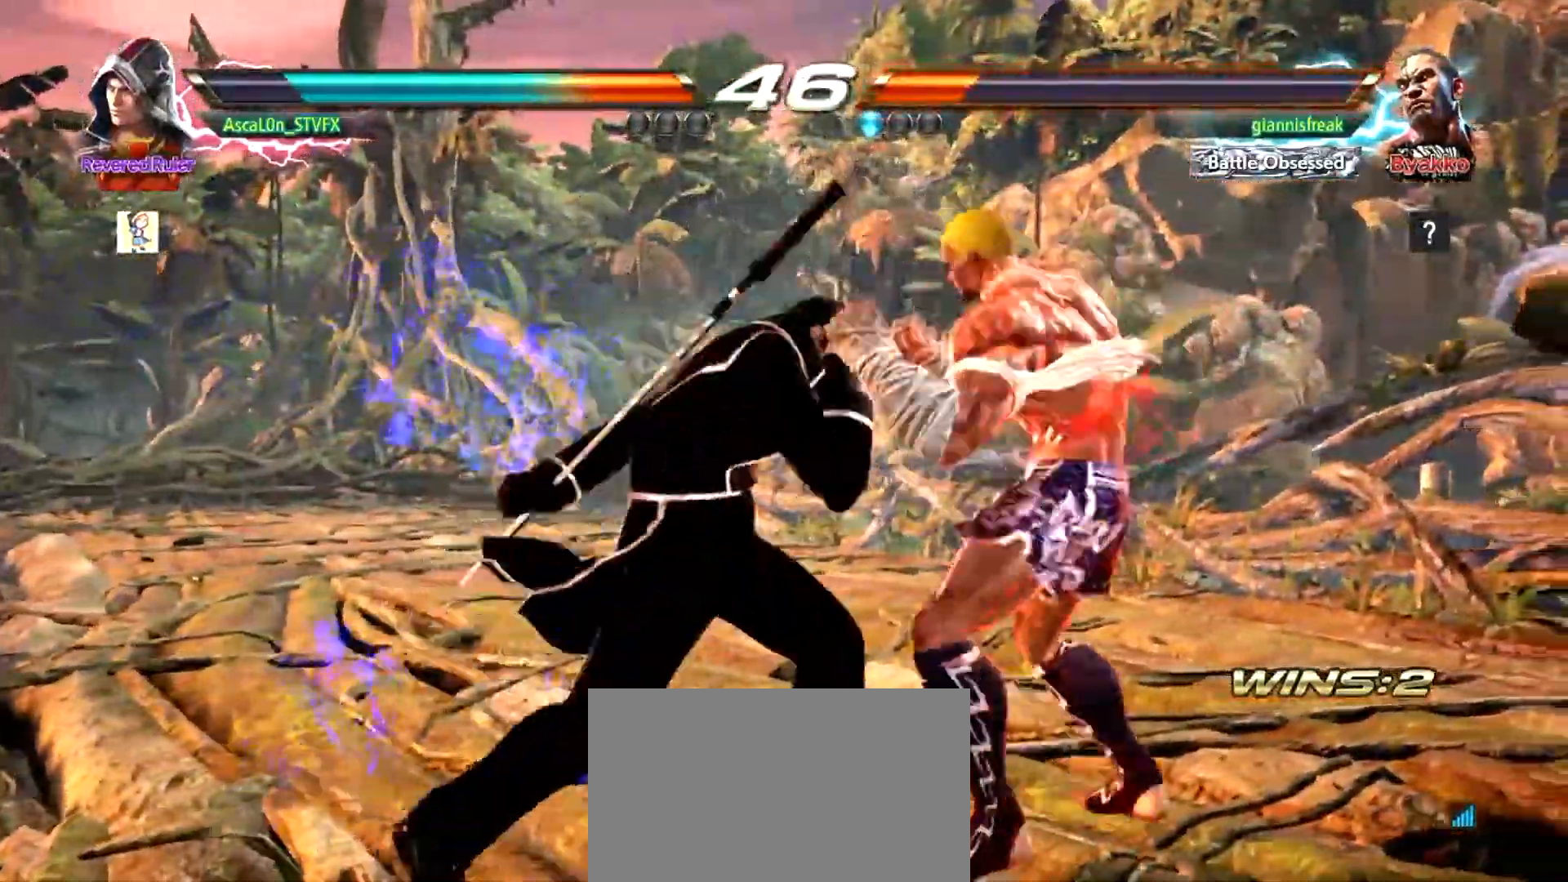
{"buttons": [], "left_stick": "center", "events": [[34, "left_stick", "center"], [84, "TRIANGLE", "up"]]}
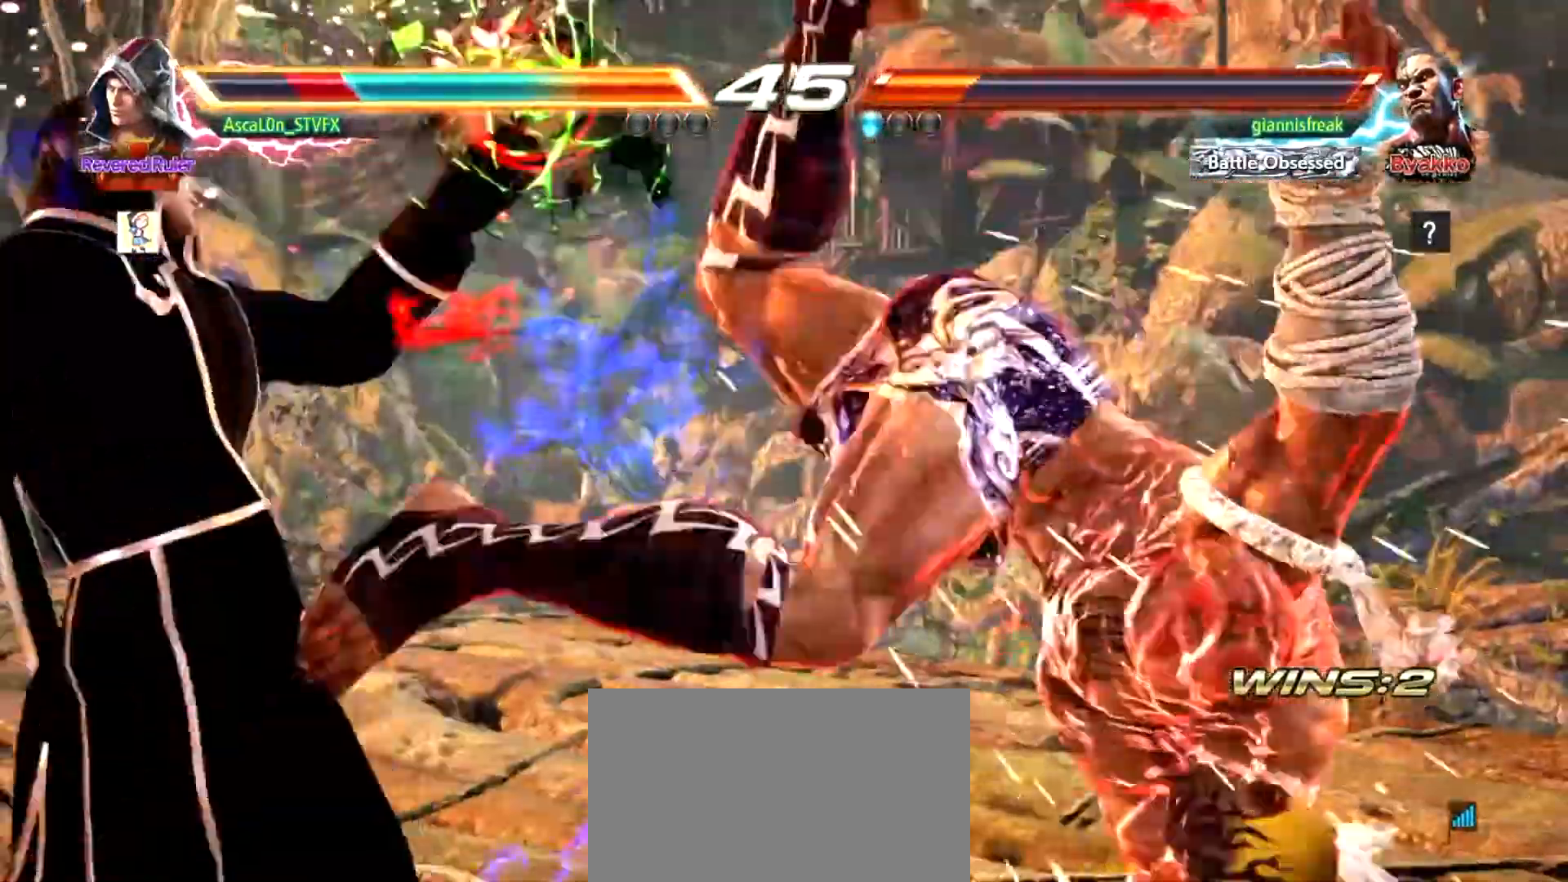
{"buttons": ["SQUARE"], "left_stick": "center", "events": [[133, "left_stick", "left"], [200, "left_stick", "center"], [217, "SQUARE", "down"], [284, "SQUARE", "up"], [367, "SQUARE", "down"]]}
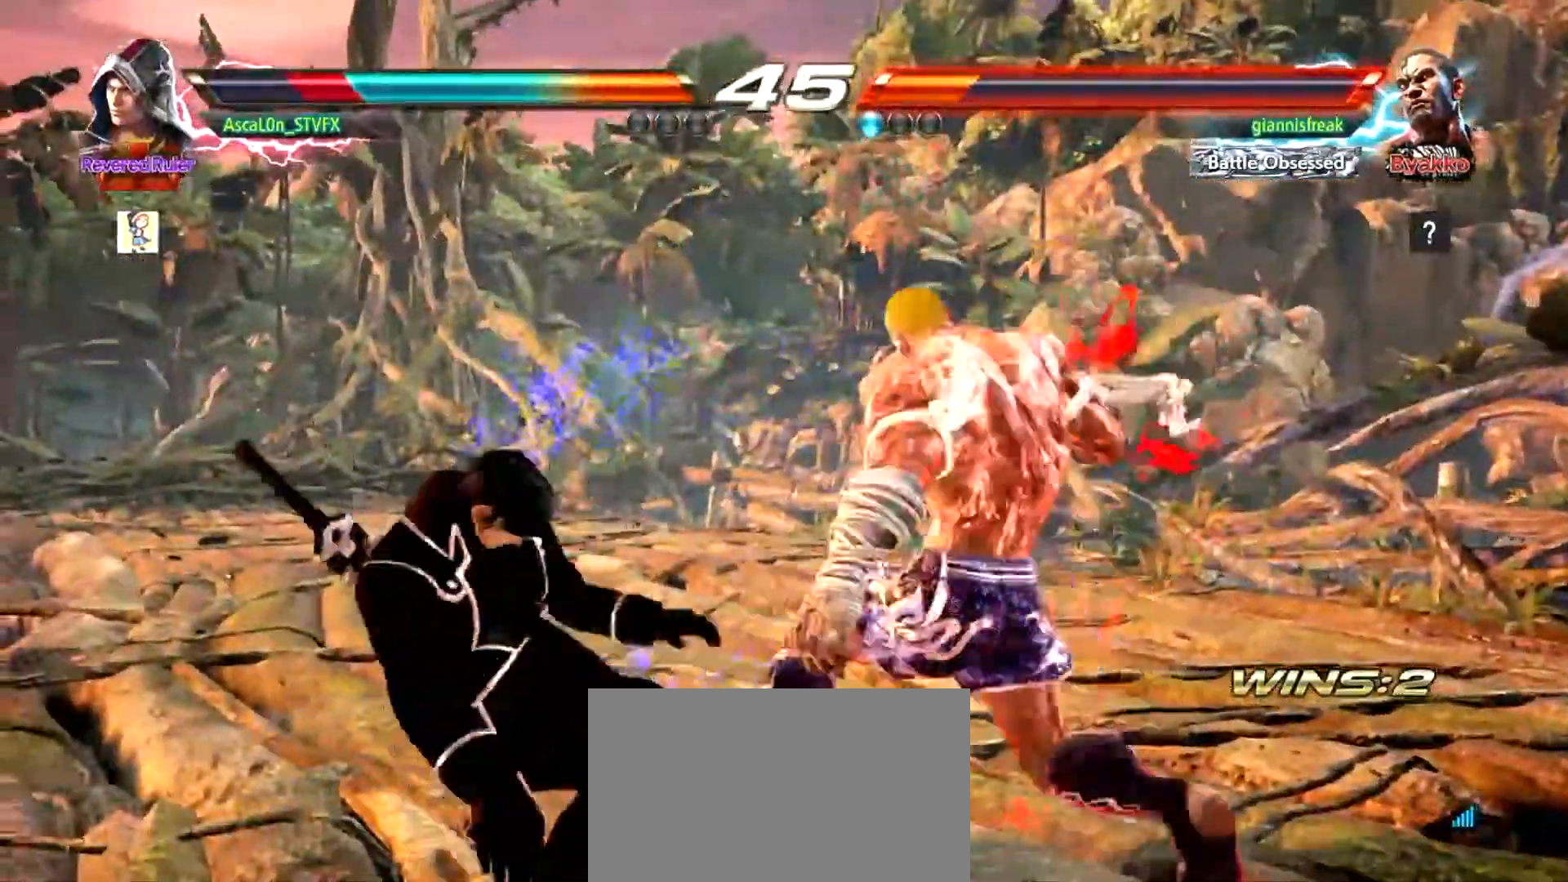
{"buttons": [], "left_stick": "center", "events": [[50, "SQUARE", "up"], [151, "SQUARE", "down"], [184, "SQUARE", "up"], [267, "SQUARE", "down"], [301, "SQUARE", "up"], [384, "SQUARE", "down"], [451, "SQUARE", "up"]]}
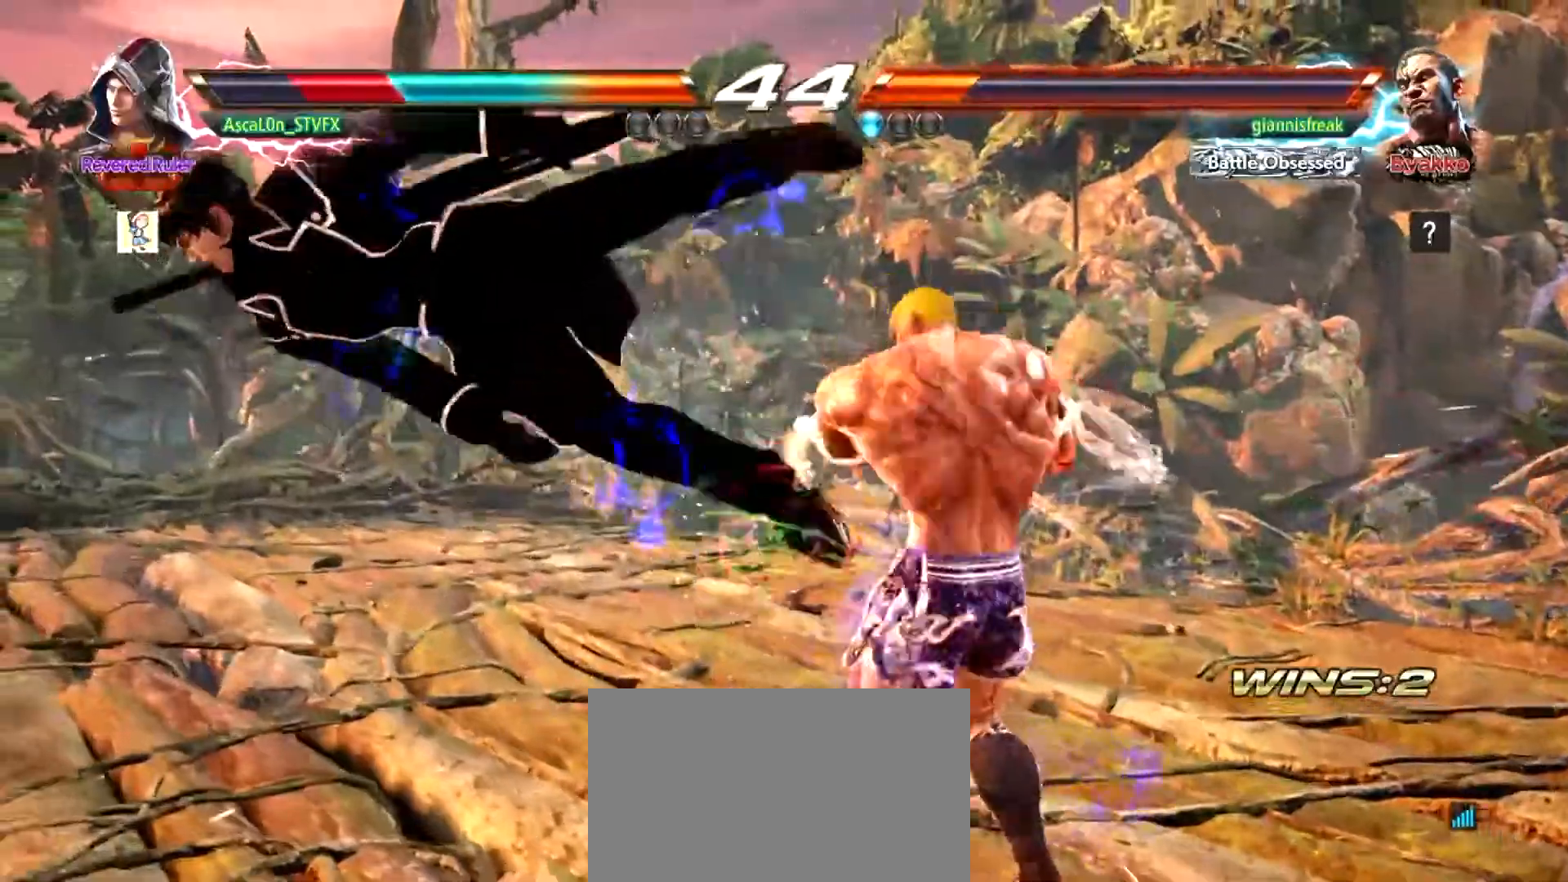
{"buttons": [], "left_stick": "center", "events": [[17, "SQUARE", "down"], [67, "SQUARE", "up"], [167, "SQUARE", "down"], [200, "SQUARE", "up"], [250, "SQUARE", "down"], [350, "SQUARE", "up"], [367, "SQUARE", "down"], [467, "SQUARE", "up"]]}
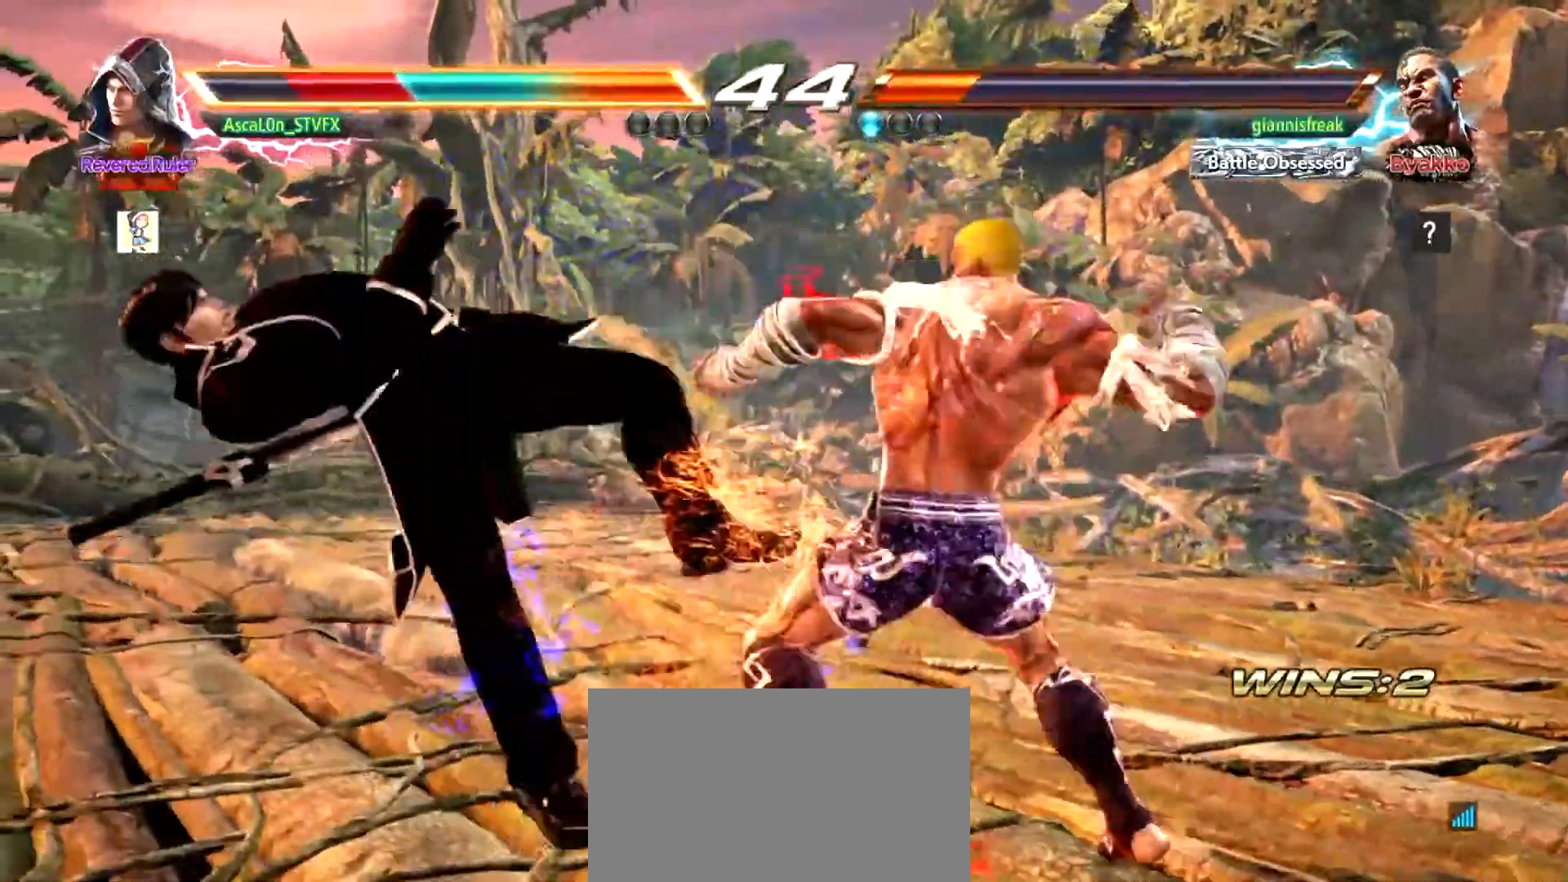
{"buttons": [], "left_stick": "left", "events": [[34, "SQUARE", "down"], [84, "SQUARE", "up"], [151, "SQUARE", "down"], [234, "SQUARE", "up"], [301, "SQUARE", "down"], [384, "SQUARE", "up"], [484, "left_stick", "left"]]}
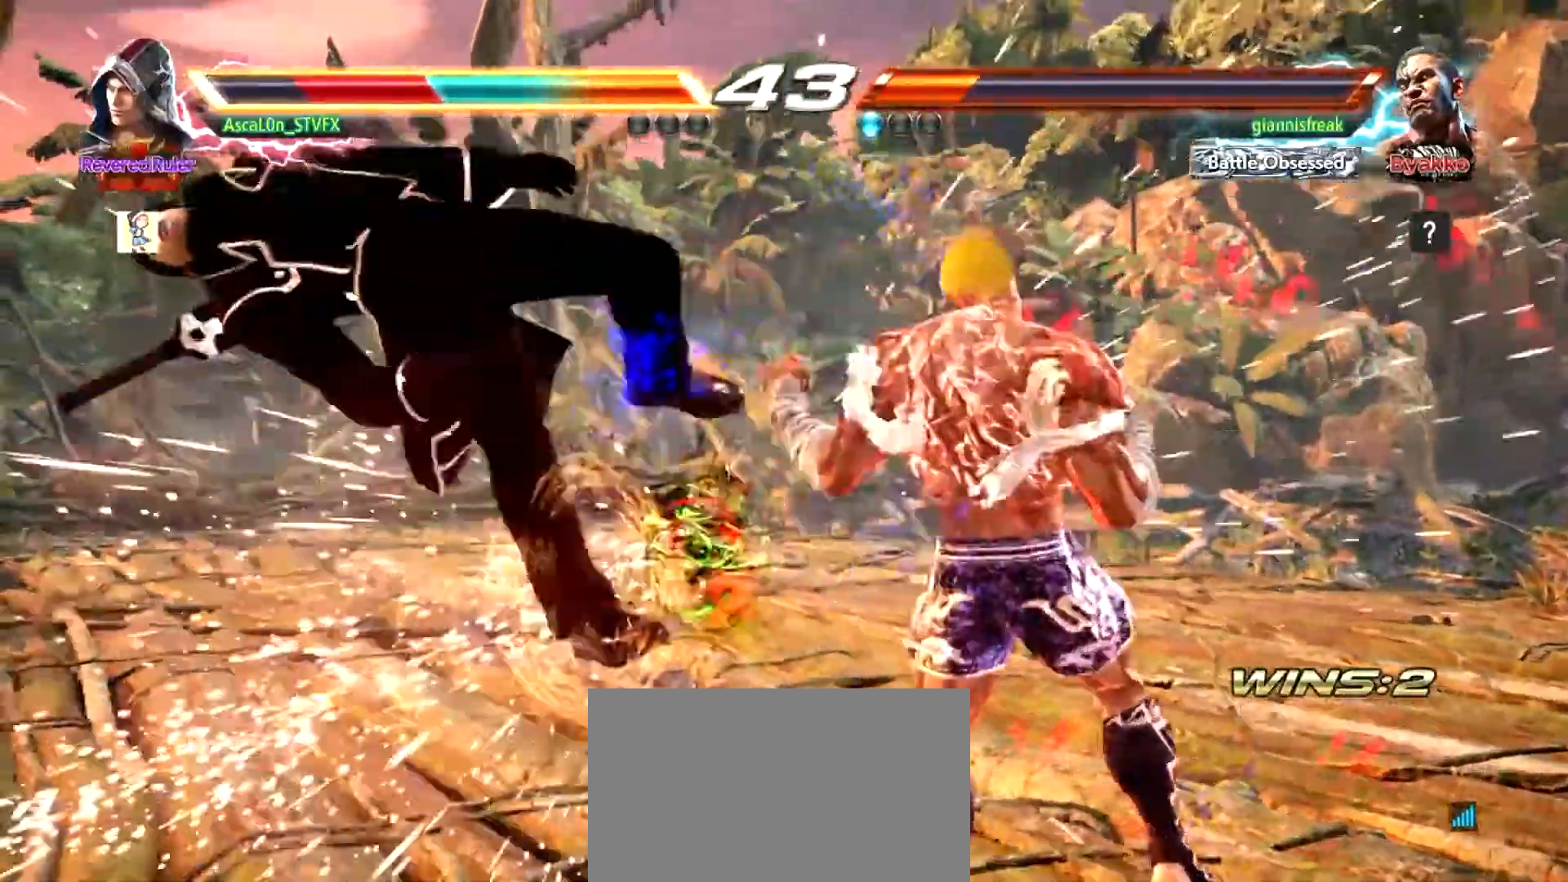
{"buttons": [], "left_stick": "left", "events": []}
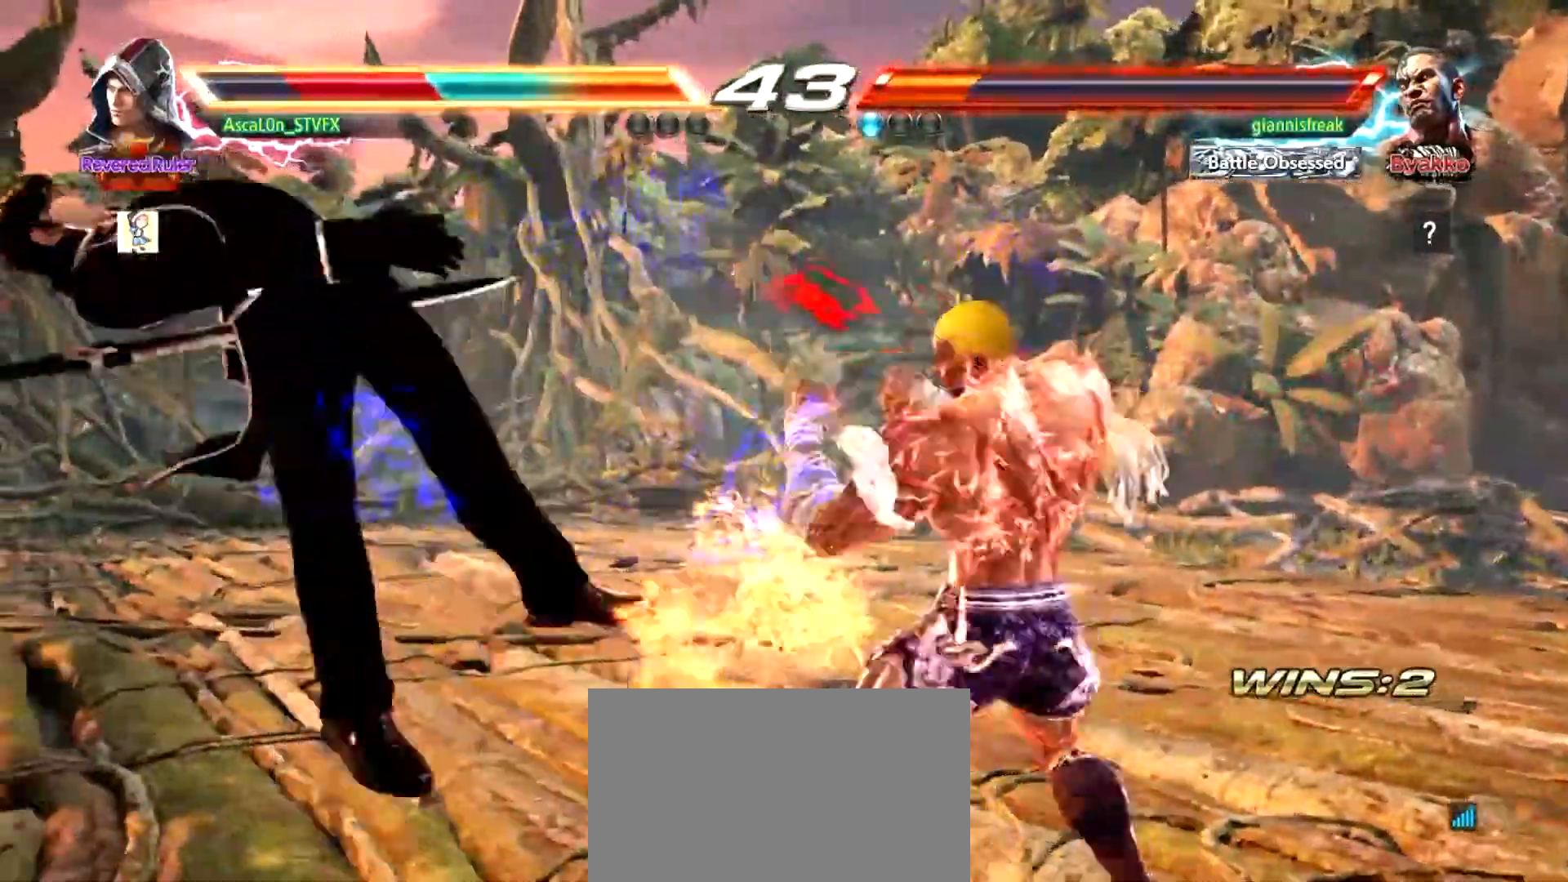
{"buttons": [], "left_stick": "center", "events": [[84, "left_stick", "center"], [367, "left_stick", "left"], [451, "left_stick", "center"]]}
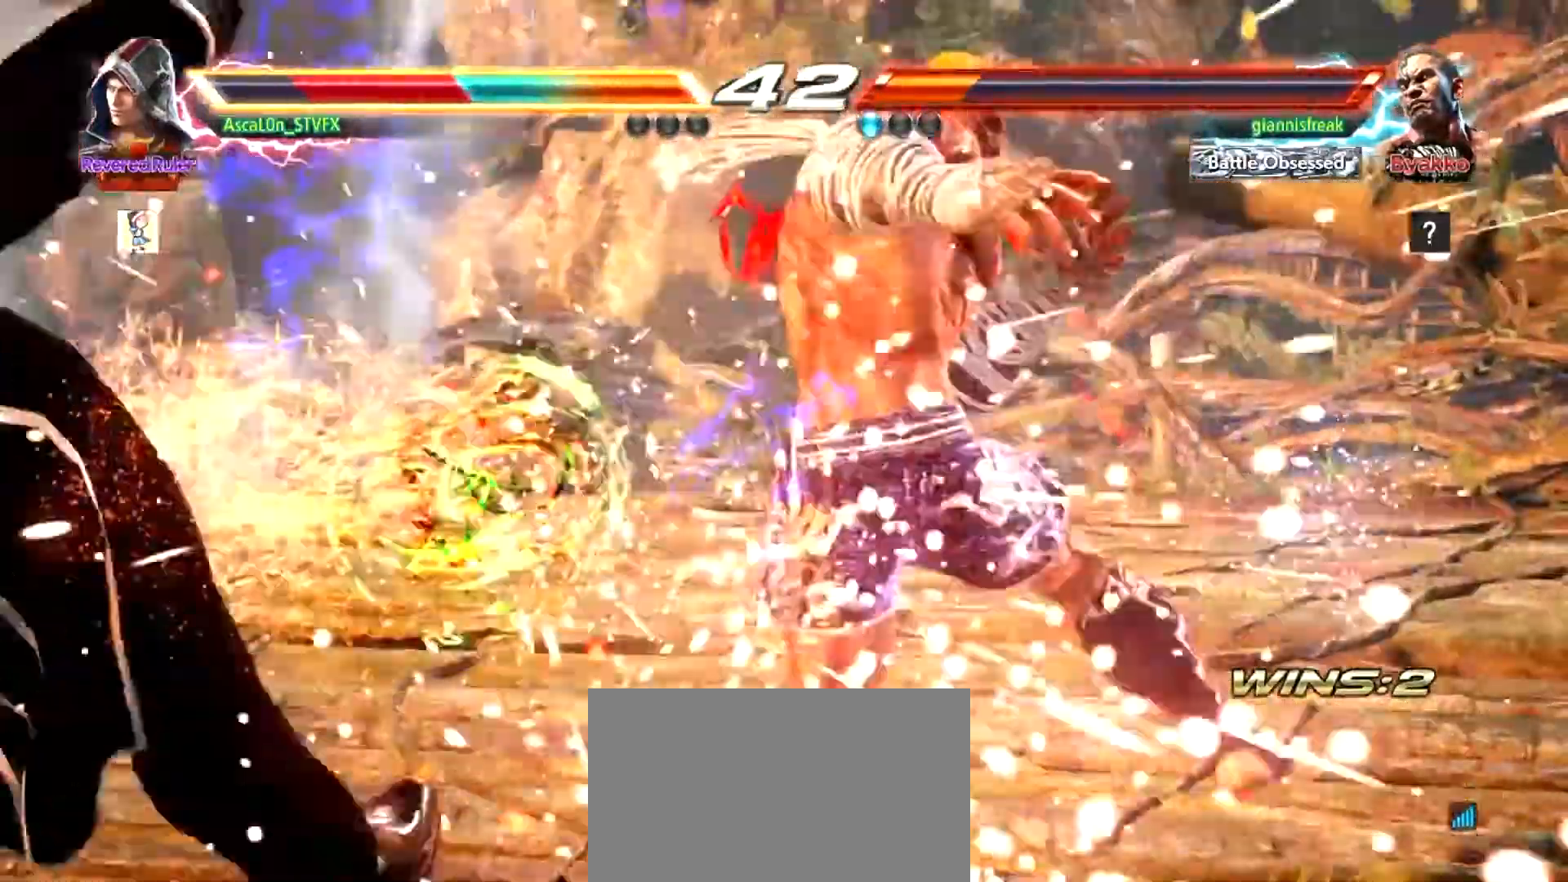
{"buttons": [], "left_stick": "center", "events": [[217, "SQUARE", "down"], [284, "SQUARE", "up"], [317, "SQUARE", "down"], [367, "SQUARE", "up"]]}
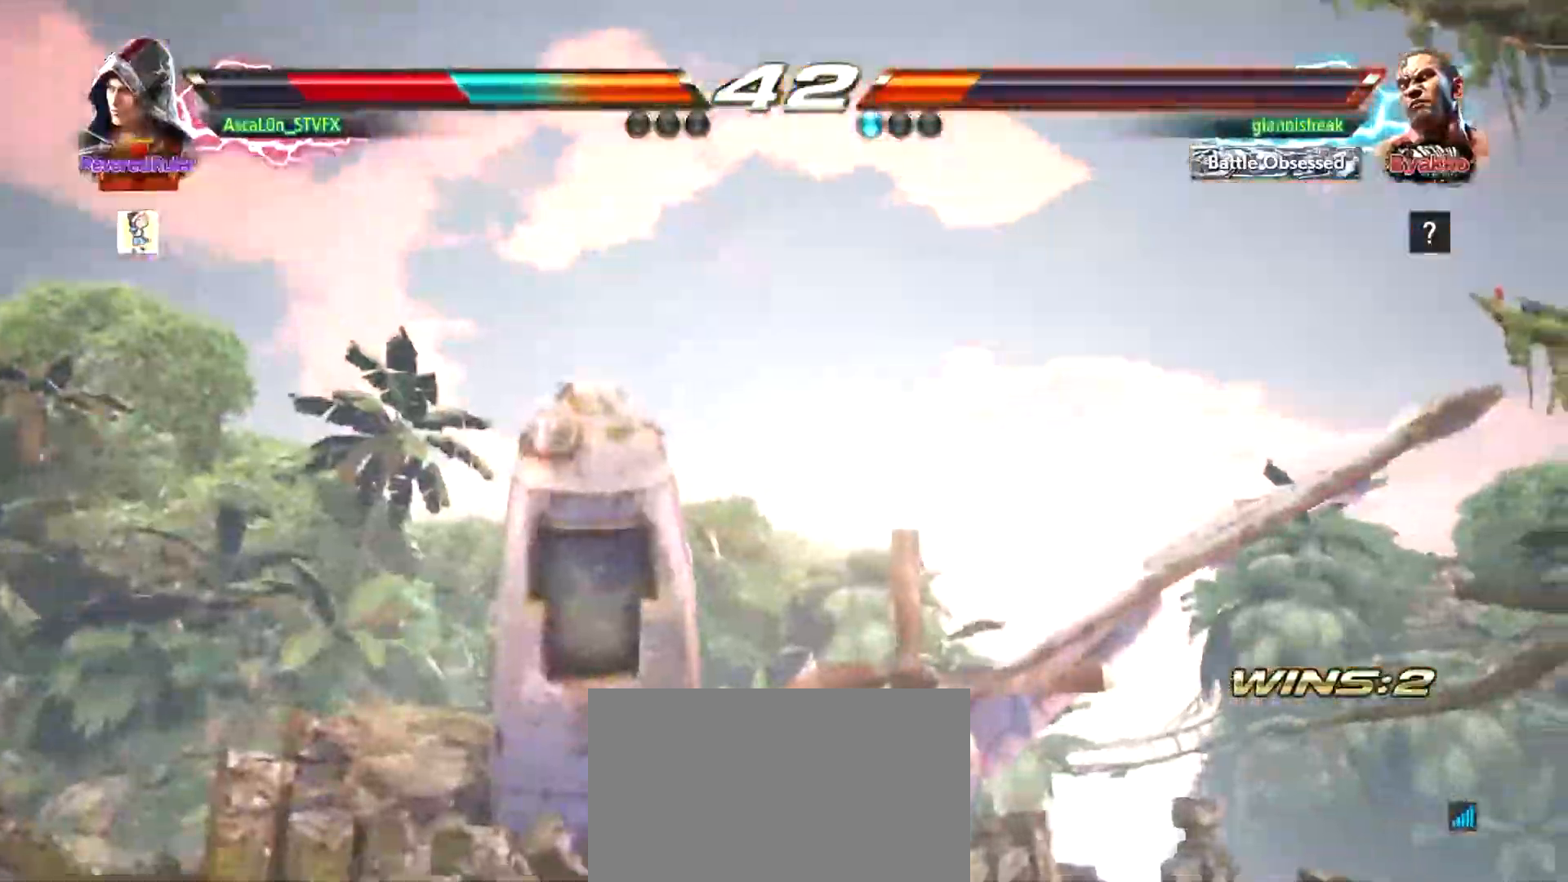
{"buttons": [], "left_stick": "center", "events": []}
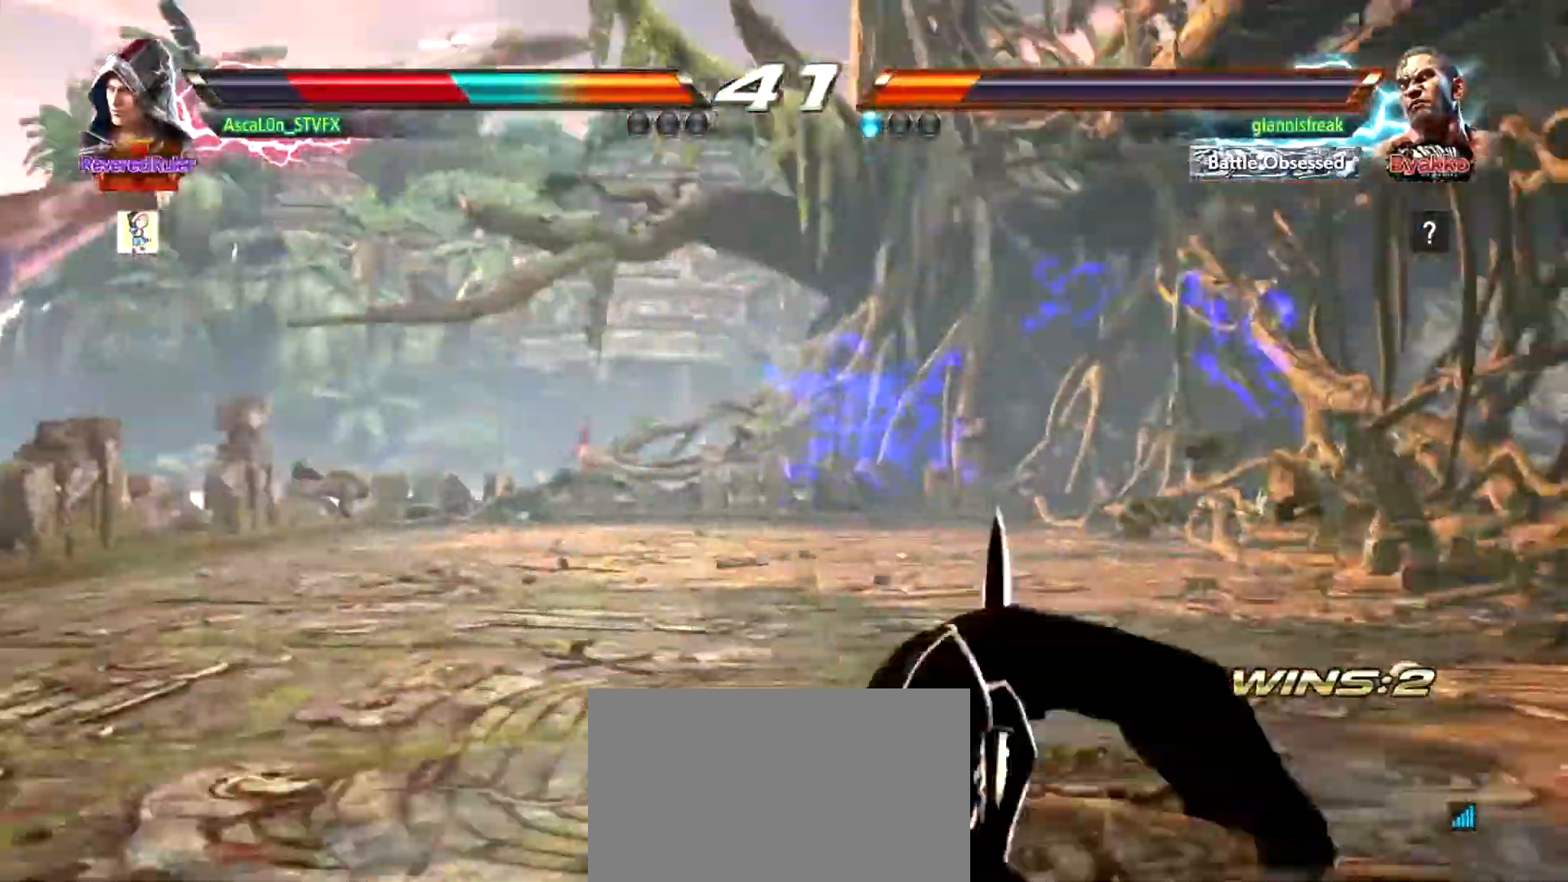
{"buttons": [], "left_stick": "center", "events": []}
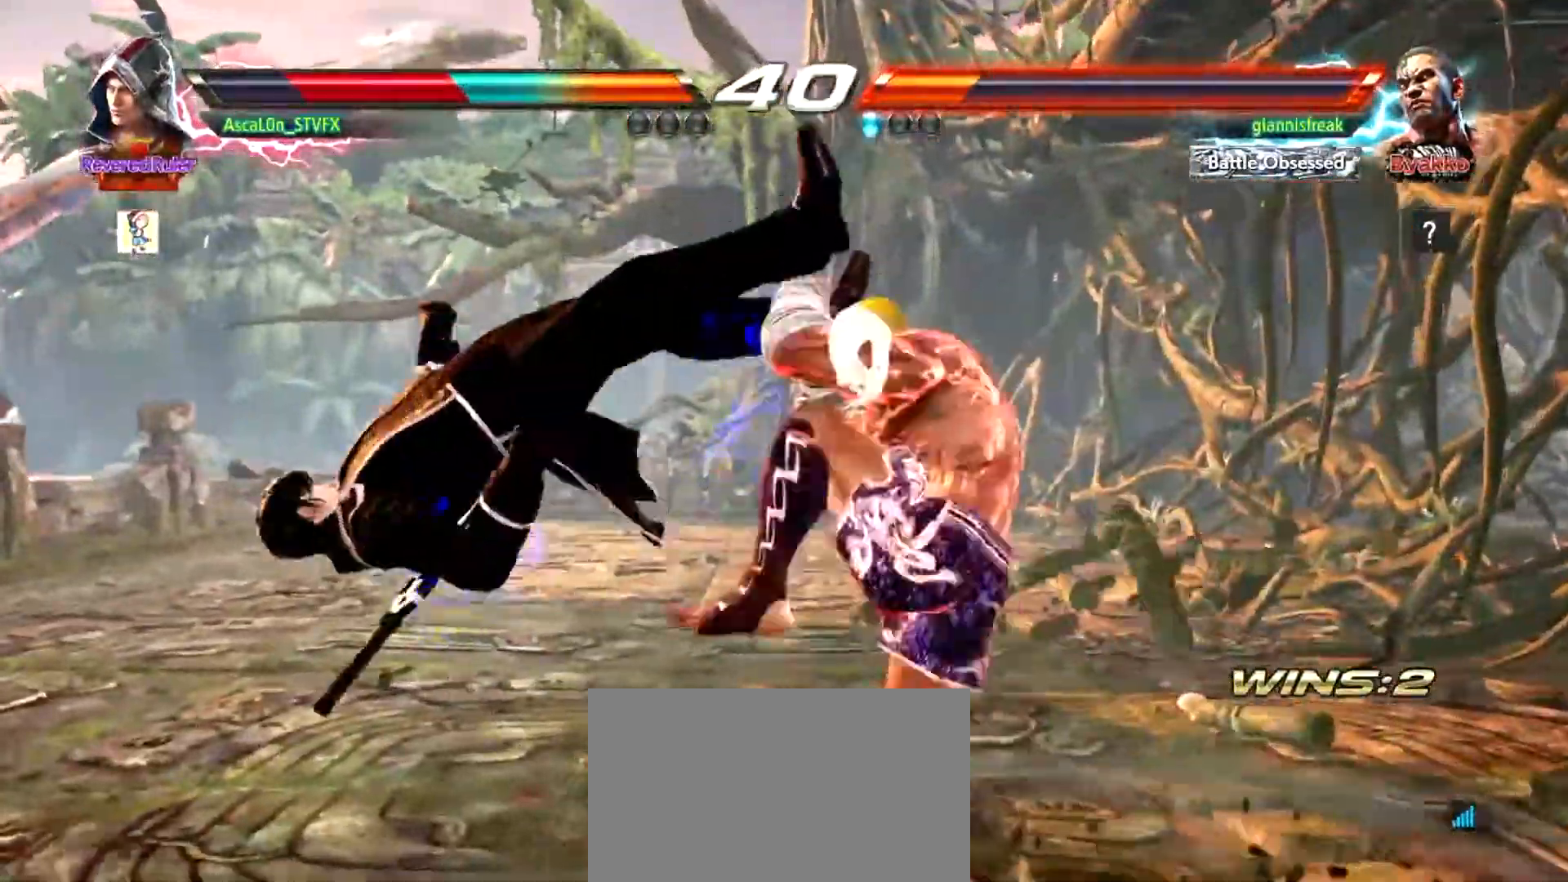
{"buttons": [], "left_stick": "left", "events": [[417, "left_stick", "left"]]}
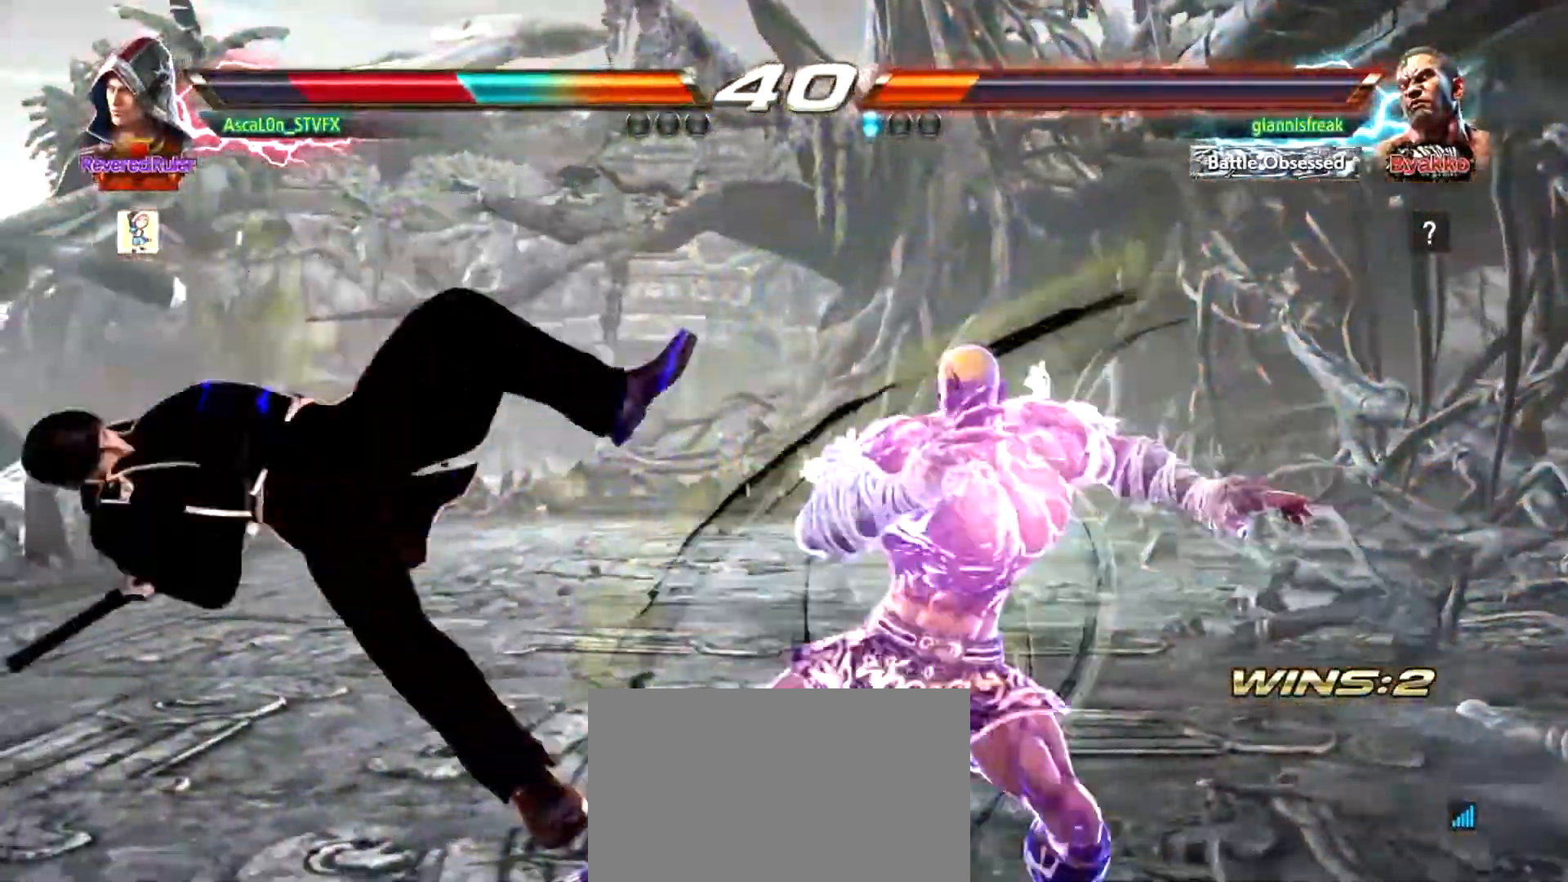
{"buttons": [], "left_stick": "center", "events": [[350, "left_stick", "center"]]}